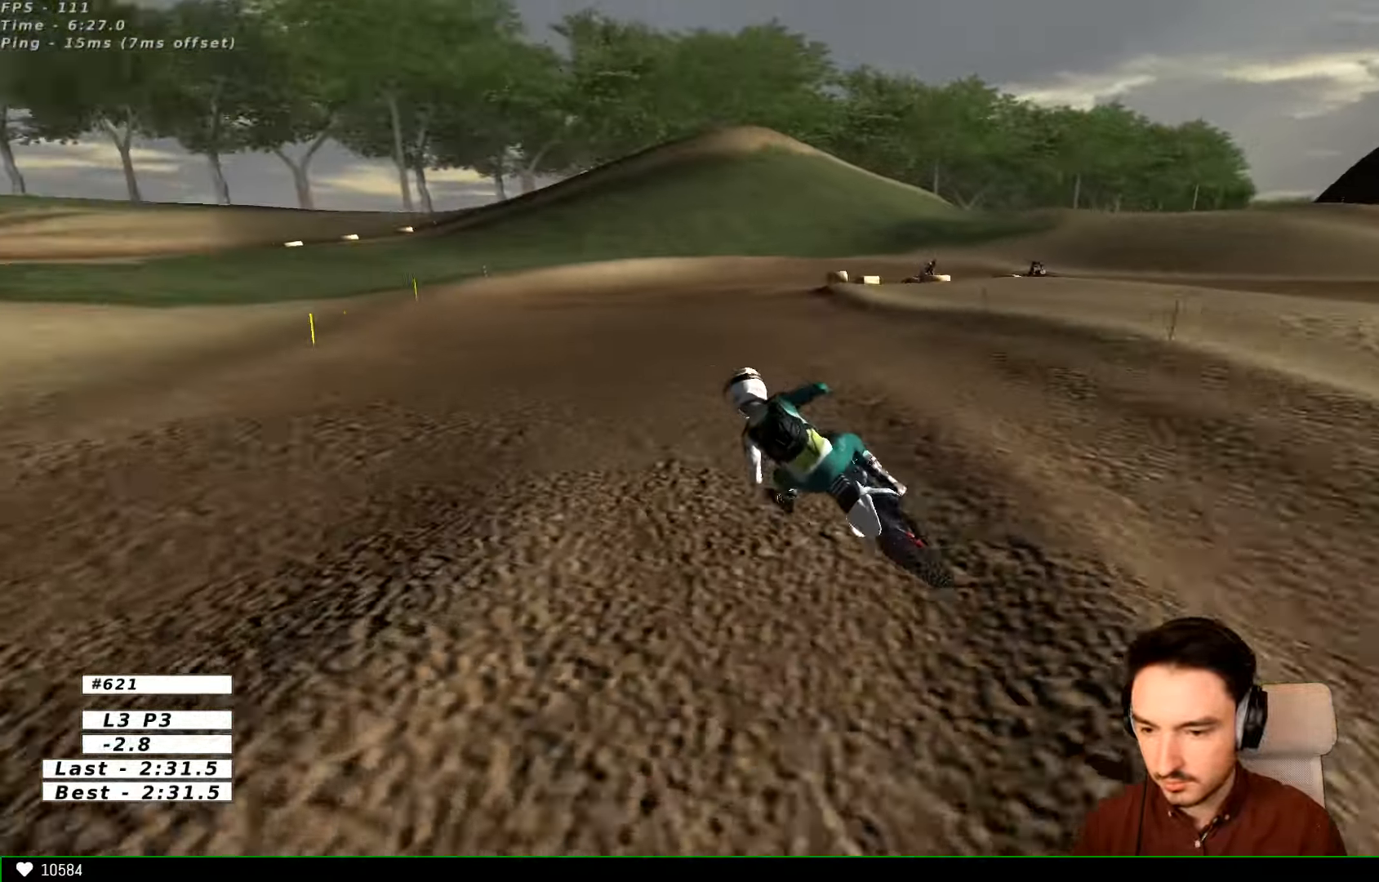
Gameplay with a controller (Xbox layout); each line is a JSON object with the inputs held at the frame after it (dt_ms = milliseconds from this image to that frame). "events" lists button and stick changes between this image and that frame as [ms after this image, input, new state], when the widget could be followed in between. Not read: L1 L3 R3.
{"dt_ms": 500, "buttons": [], "left_stick": "right", "right_stick": "center", "events": [[267, "R2", "up"], [400, "R2", "down"], [500, "R2", "up"]]}
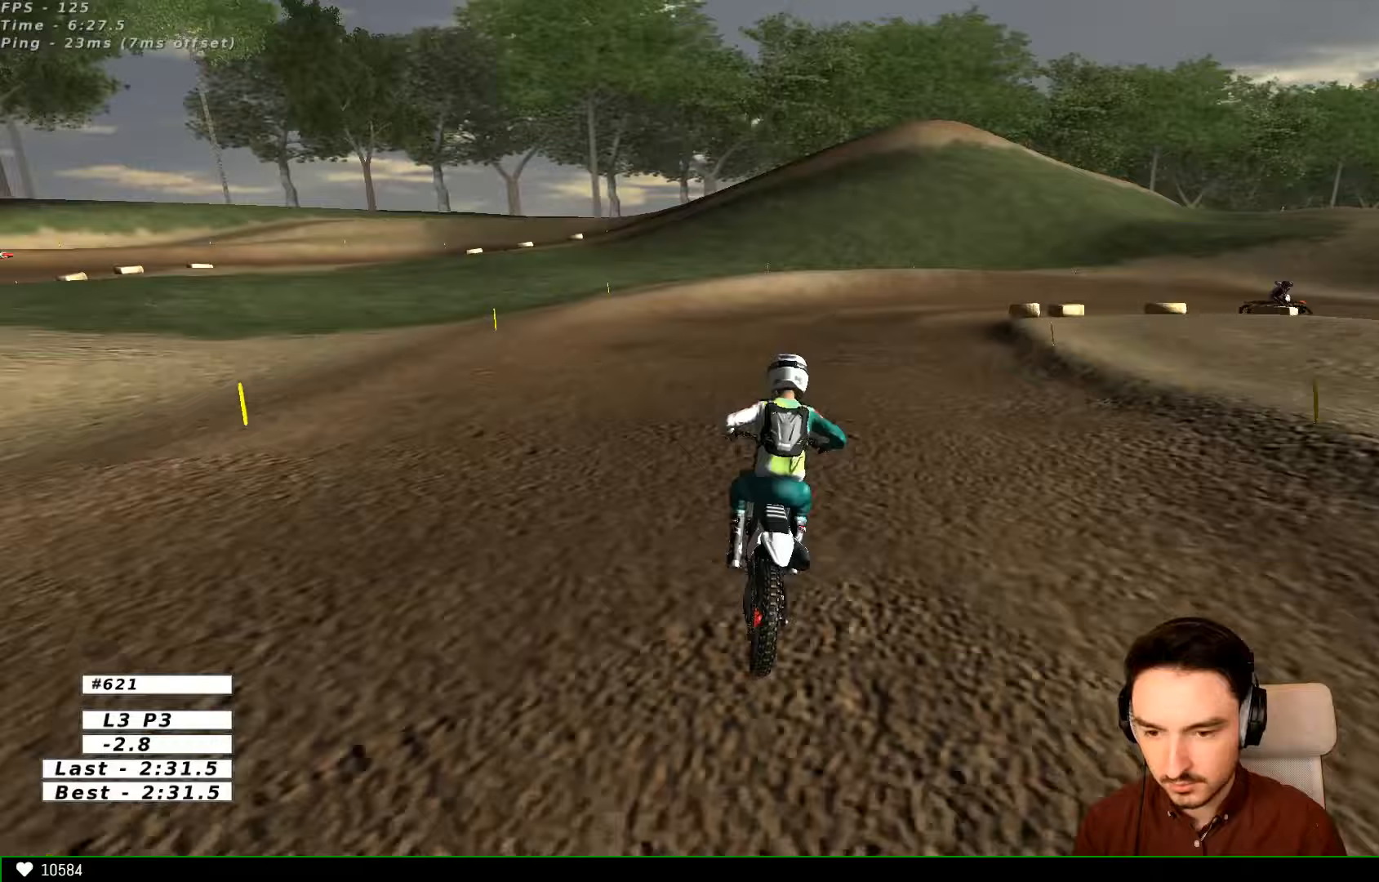
{"dt_ms": 500, "buttons": [], "left_stick": "center", "right_stick": "center"}
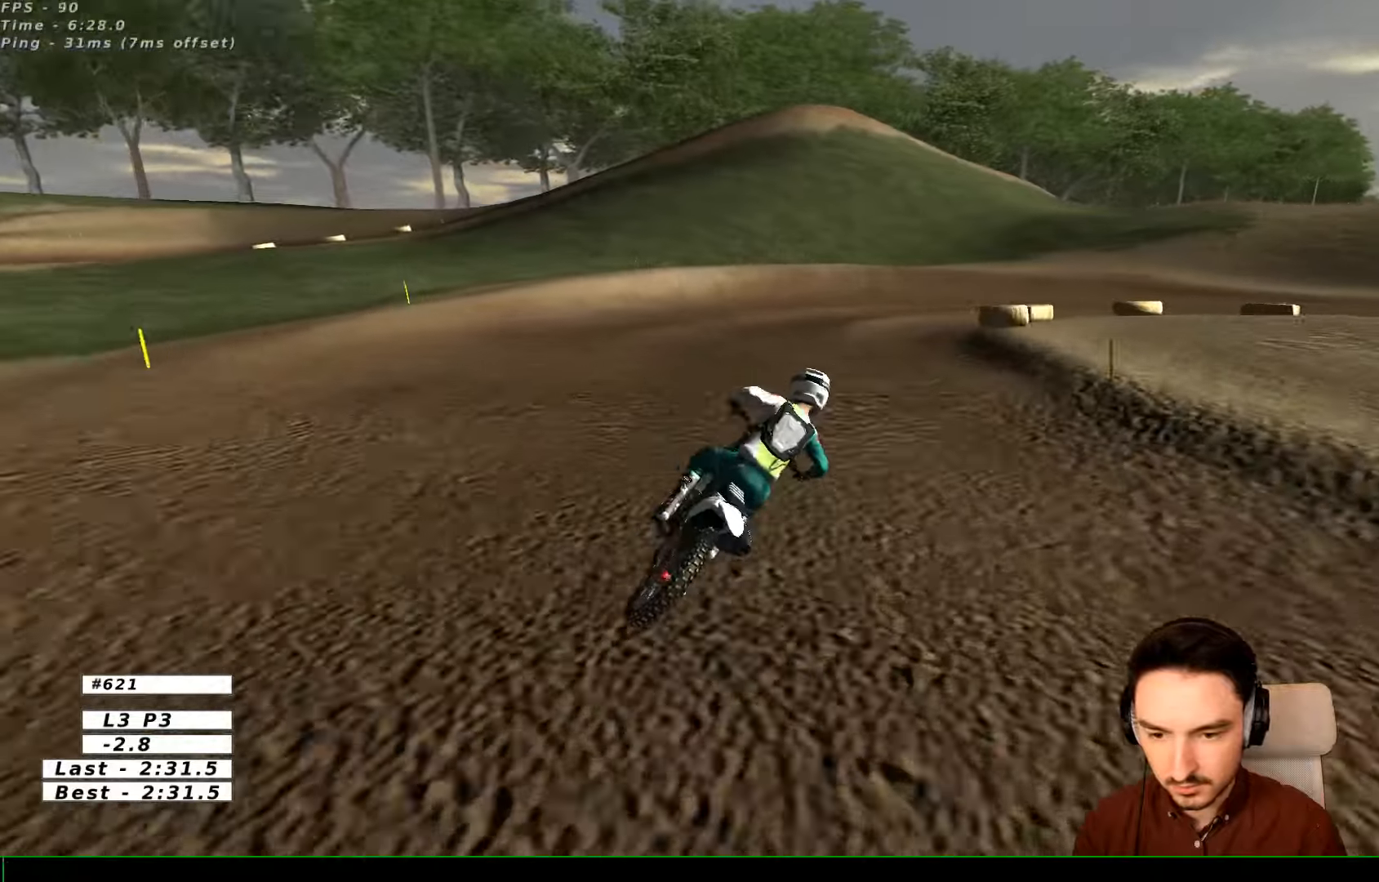
{"dt_ms": 500, "buttons": [], "left_stick": "center", "right_stick": "center", "events": [[67, "R2", "down"], [267, "R2", "up"]]}
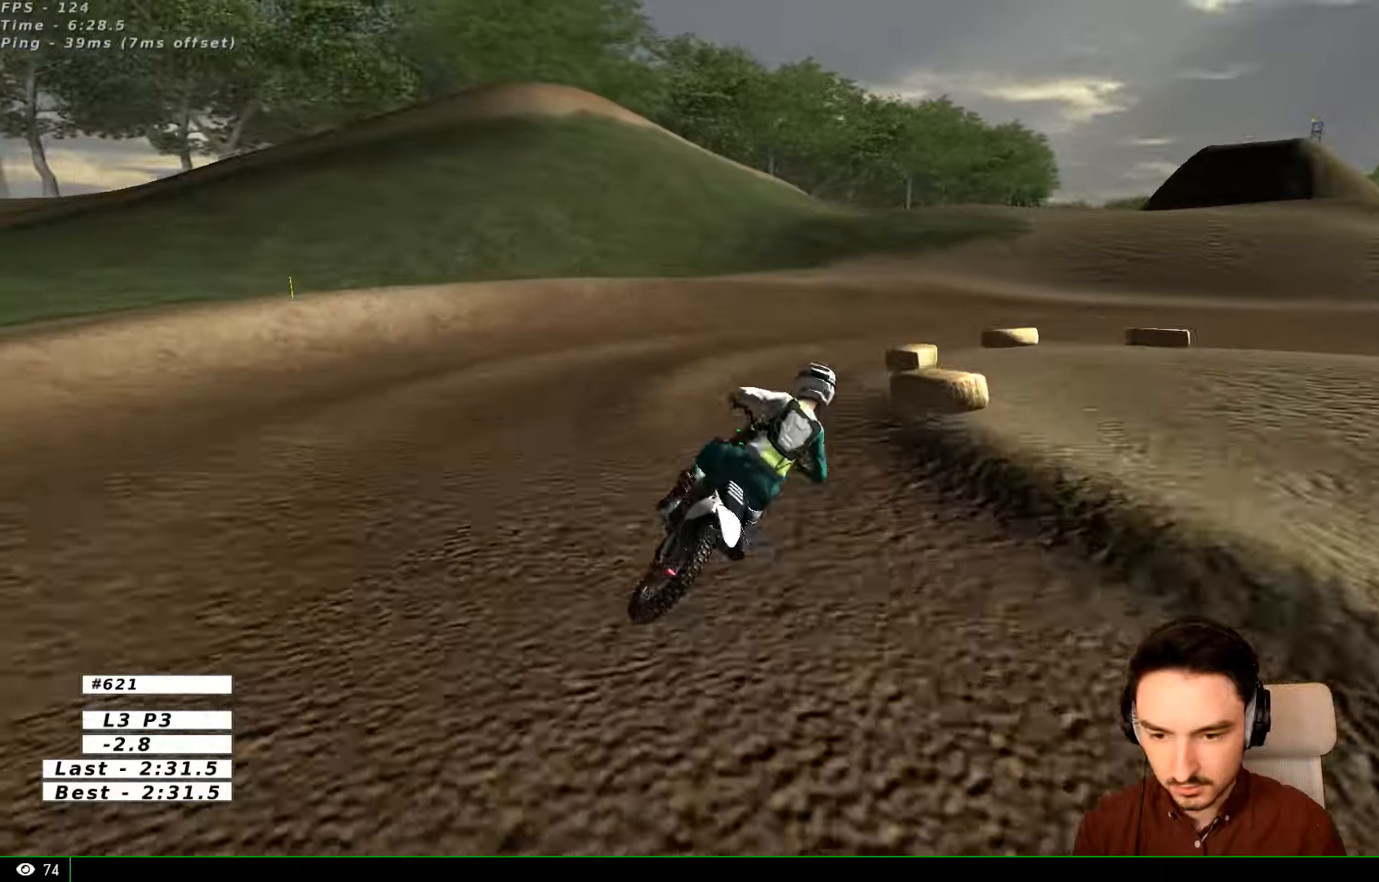
{"dt_ms": 500, "buttons": [], "left_stick": "center", "right_stick": "center", "events": []}
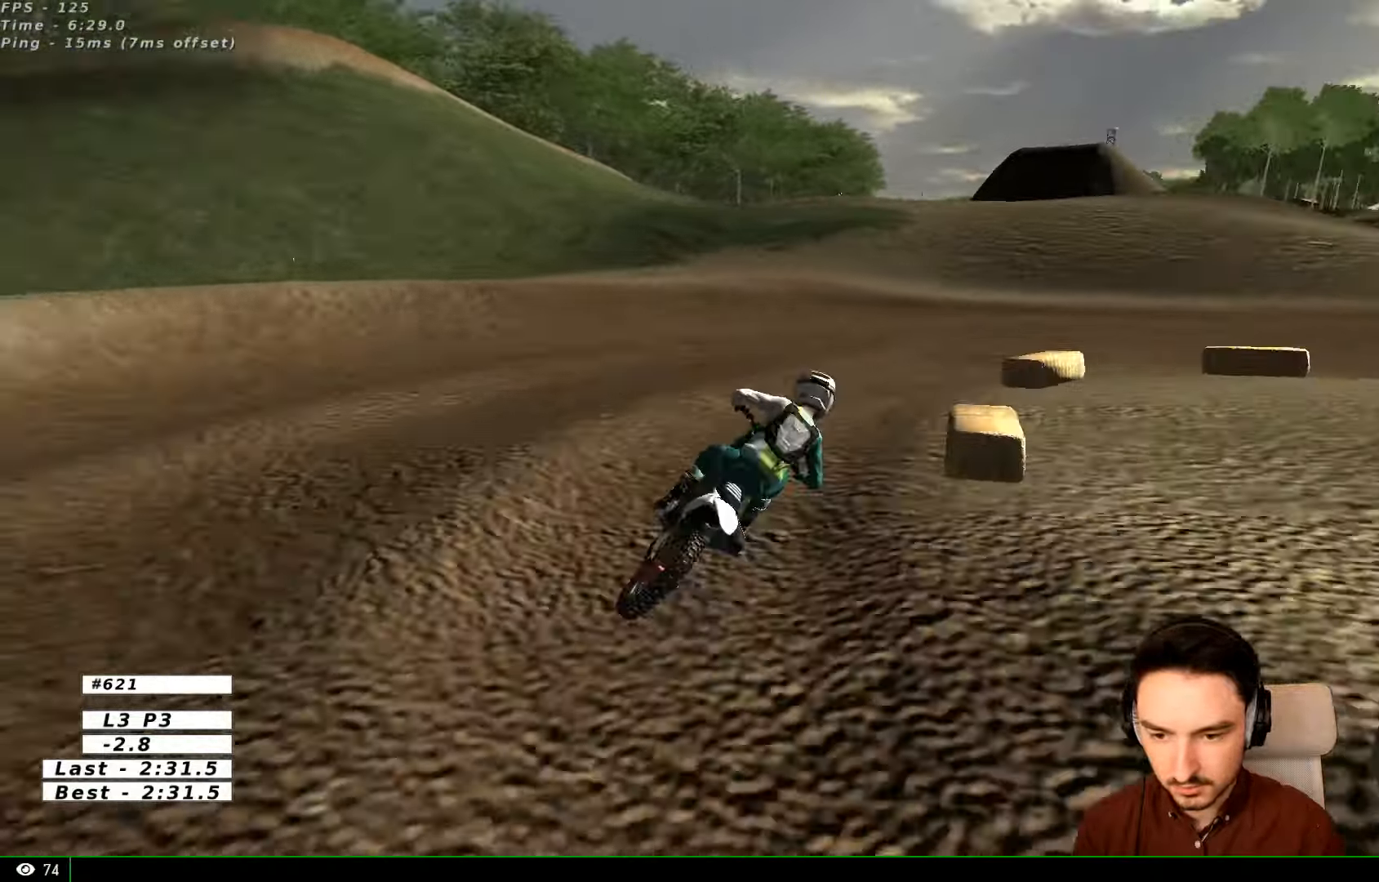
{"dt_ms": 500, "buttons": [], "left_stick": "right", "right_stick": "center", "events": [[100, "A", "down"], [100, "left_stick", "right"], [167, "L2", "down"], [267, "A", "up"], [267, "L2", "up"], [467, "A", "down"], [500, "A", "up"]]}
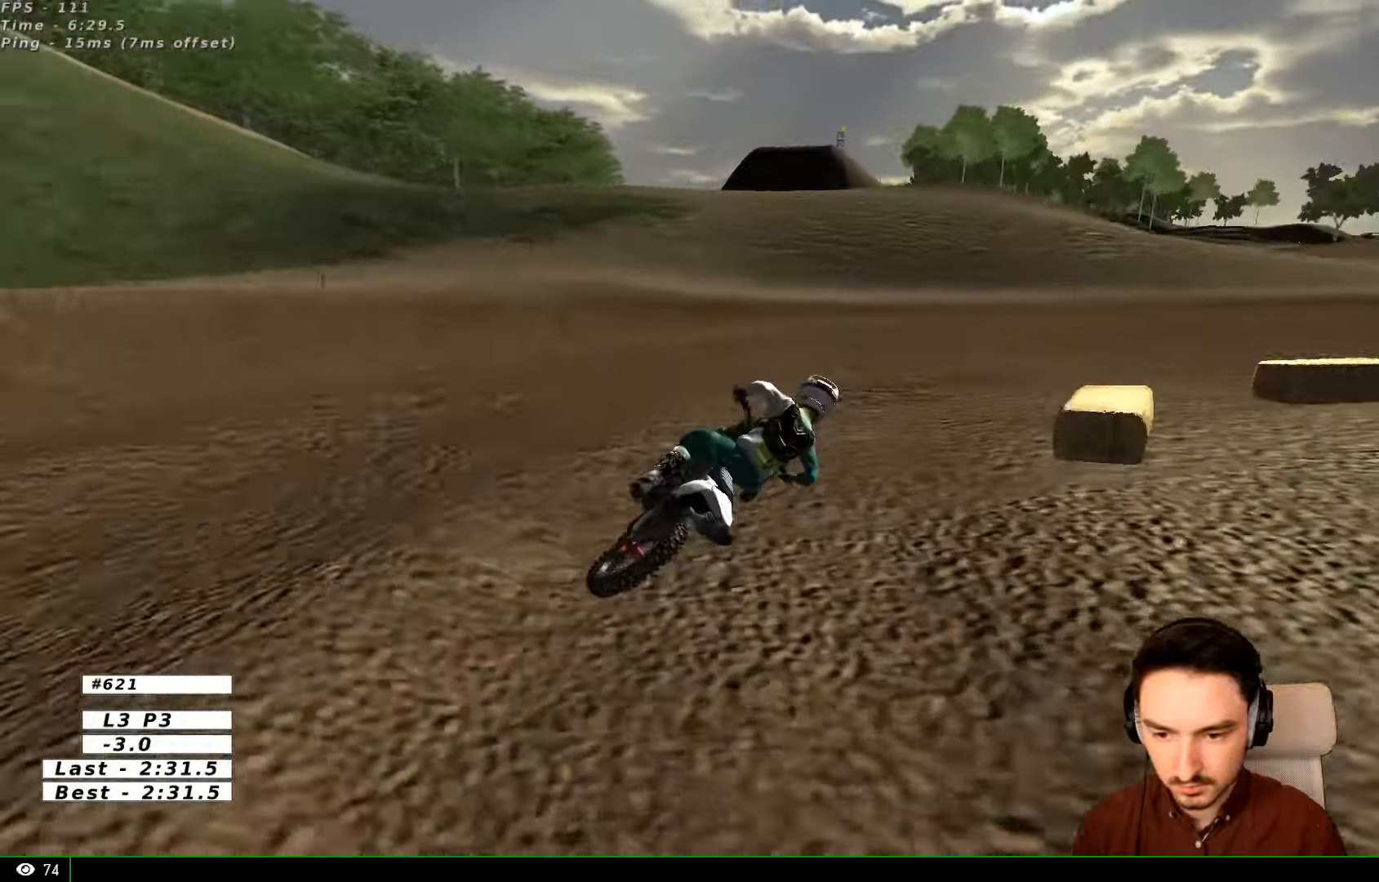
{"dt_ms": 500, "buttons": ["R2"], "left_stick": "center", "right_stick": "center", "events": [[167, "left_stick", "center"], [267, "left_stick", "left"], [300, "R2", "down"], [467, "left_stick", "center"]]}
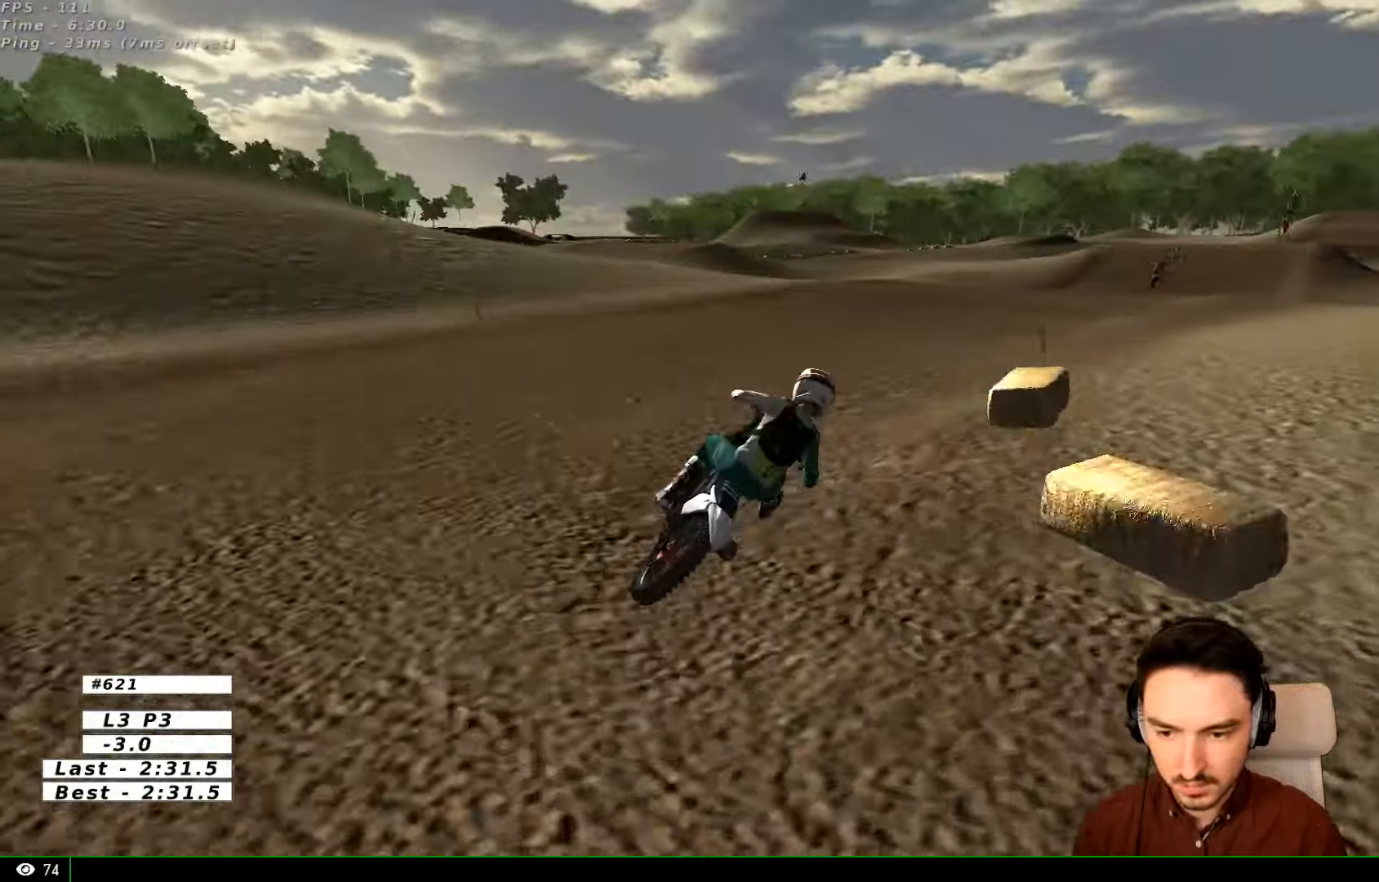
{"dt_ms": 500, "buttons": ["R2"], "left_stick": "left", "right_stick": "center", "events": [[467, "left_stick", "left"]]}
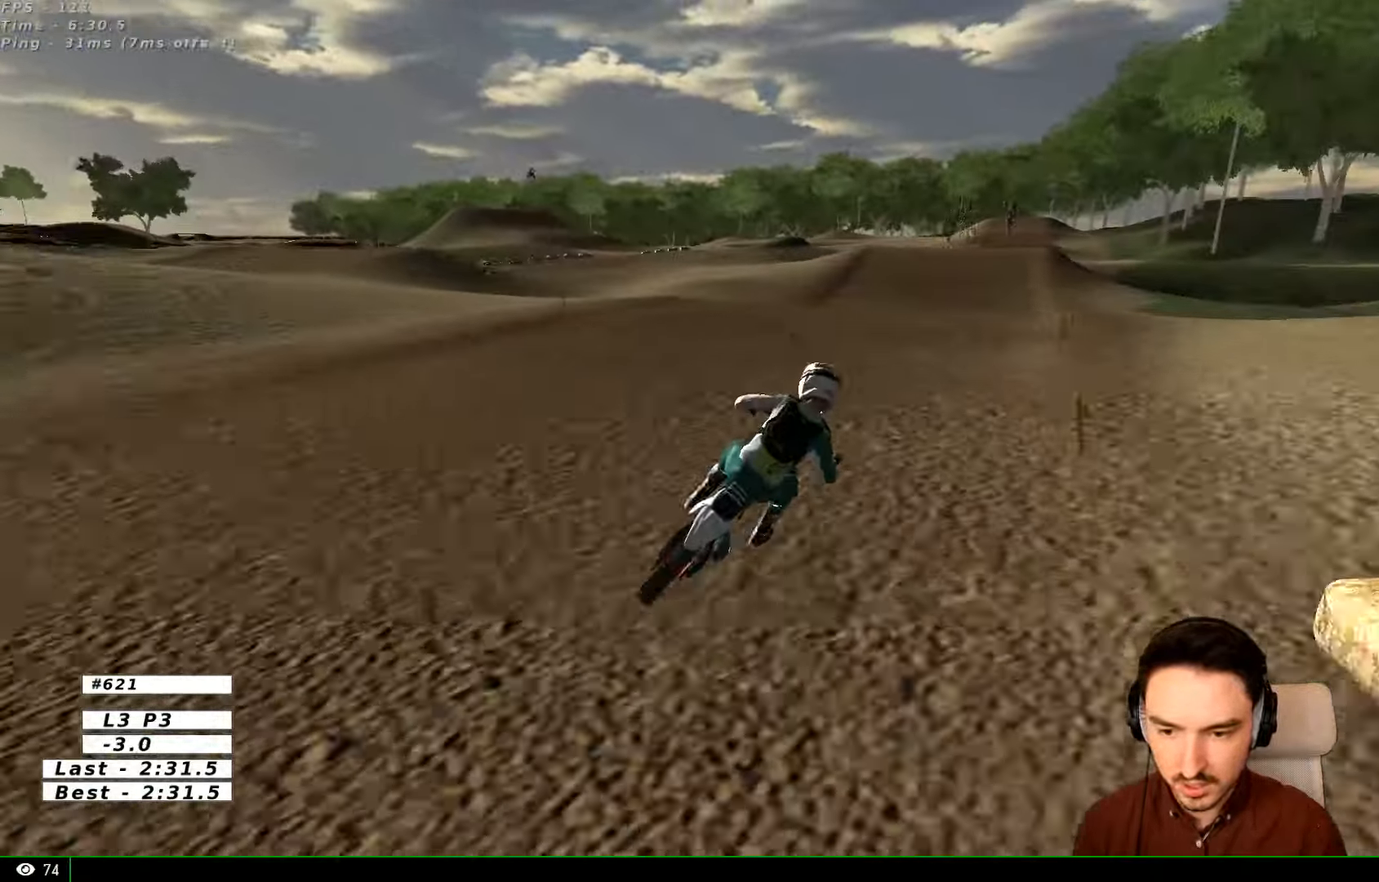
{"dt_ms": 500, "buttons": ["R2"], "left_stick": "down-left", "right_stick": "center", "events": [[100, "B", "down"], [100, "left_stick", "center"], [200, "B", "up"], [267, "left_stick", "down-left"]]}
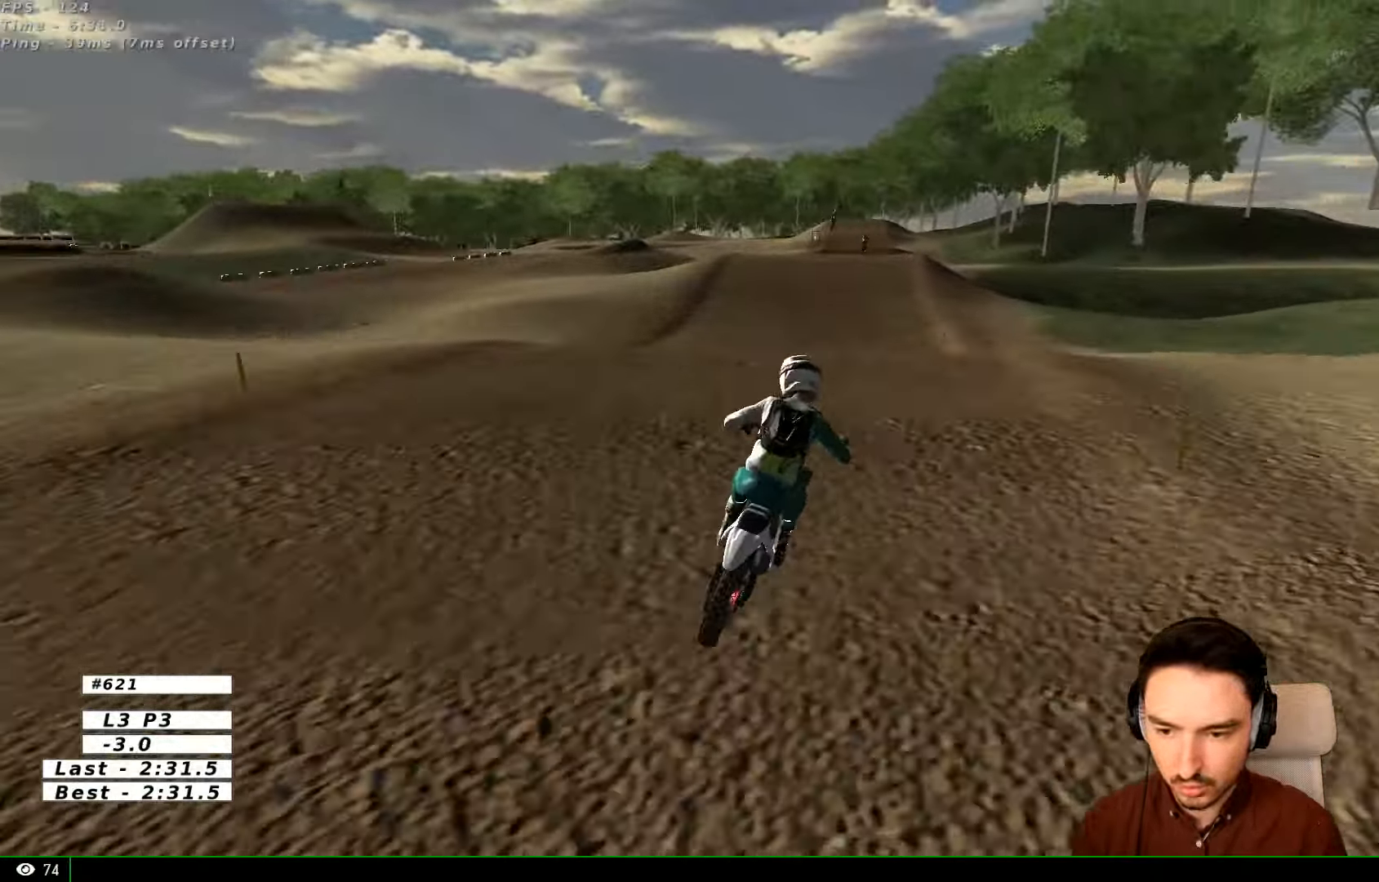
{"dt_ms": 500, "buttons": ["R2"], "left_stick": "center", "right_stick": "center", "events": [[100, "left_stick", "down"], [500, "left_stick", "center"]]}
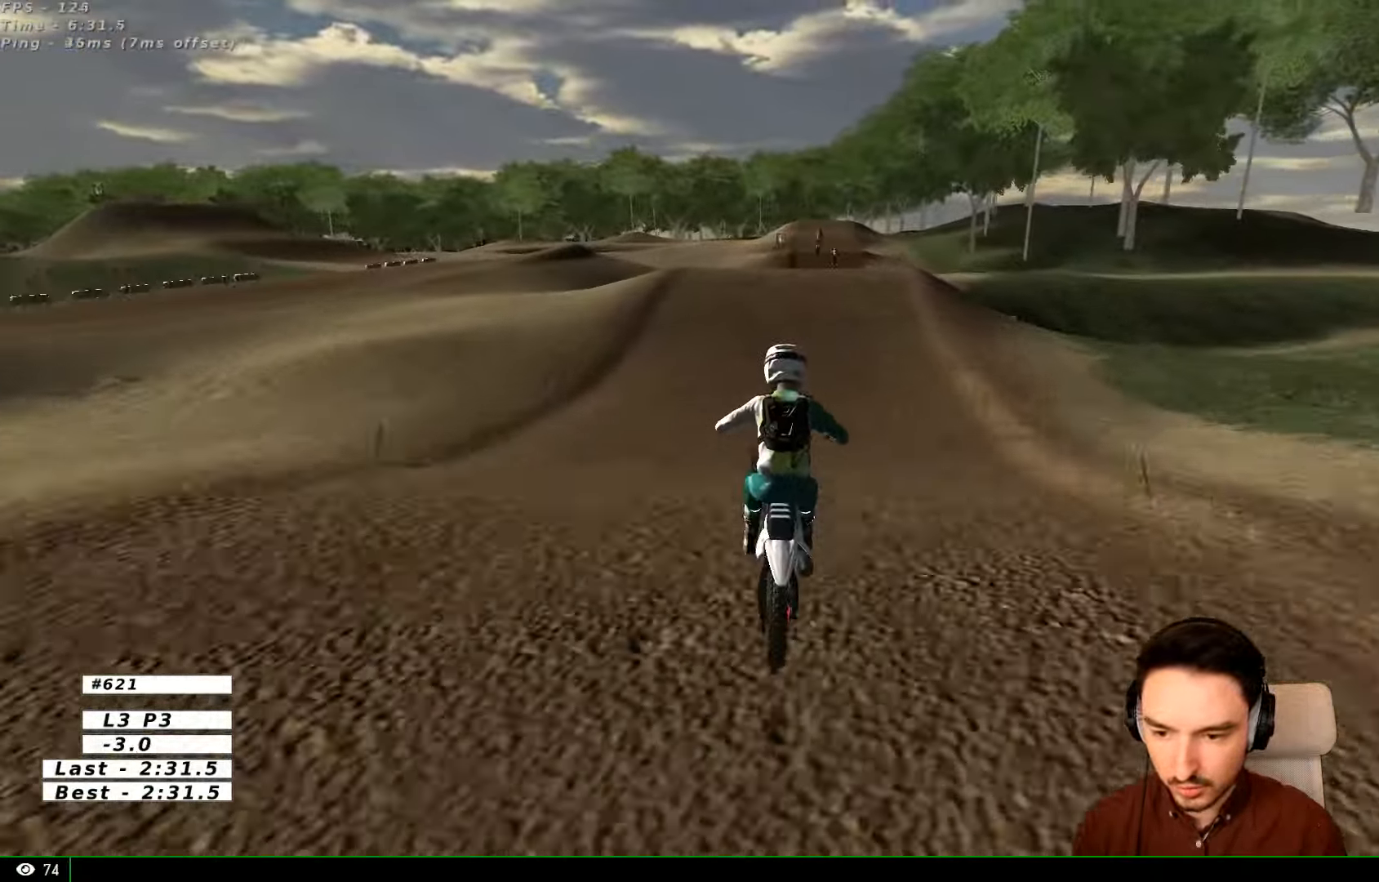
{"dt_ms": 500, "buttons": ["R2"], "left_stick": "down-left", "right_stick": "center", "events": [[467, "left_stick", "down-left"]]}
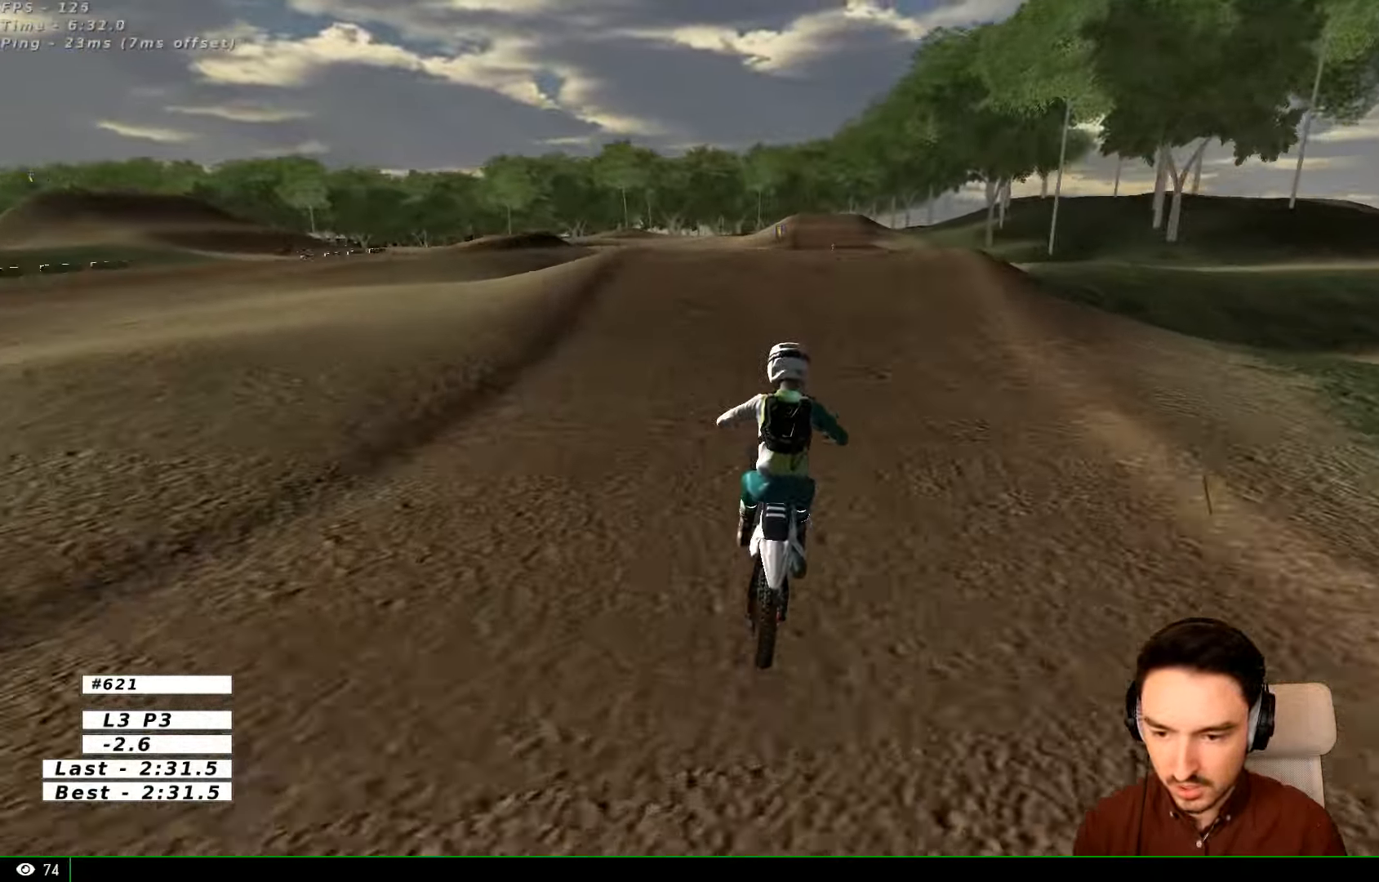
{"dt_ms": 500, "buttons": ["R2"], "left_stick": "center", "right_stick": "center", "events": [[67, "left_stick", "center"], [400, "B", "down"], [500, "B", "up"]]}
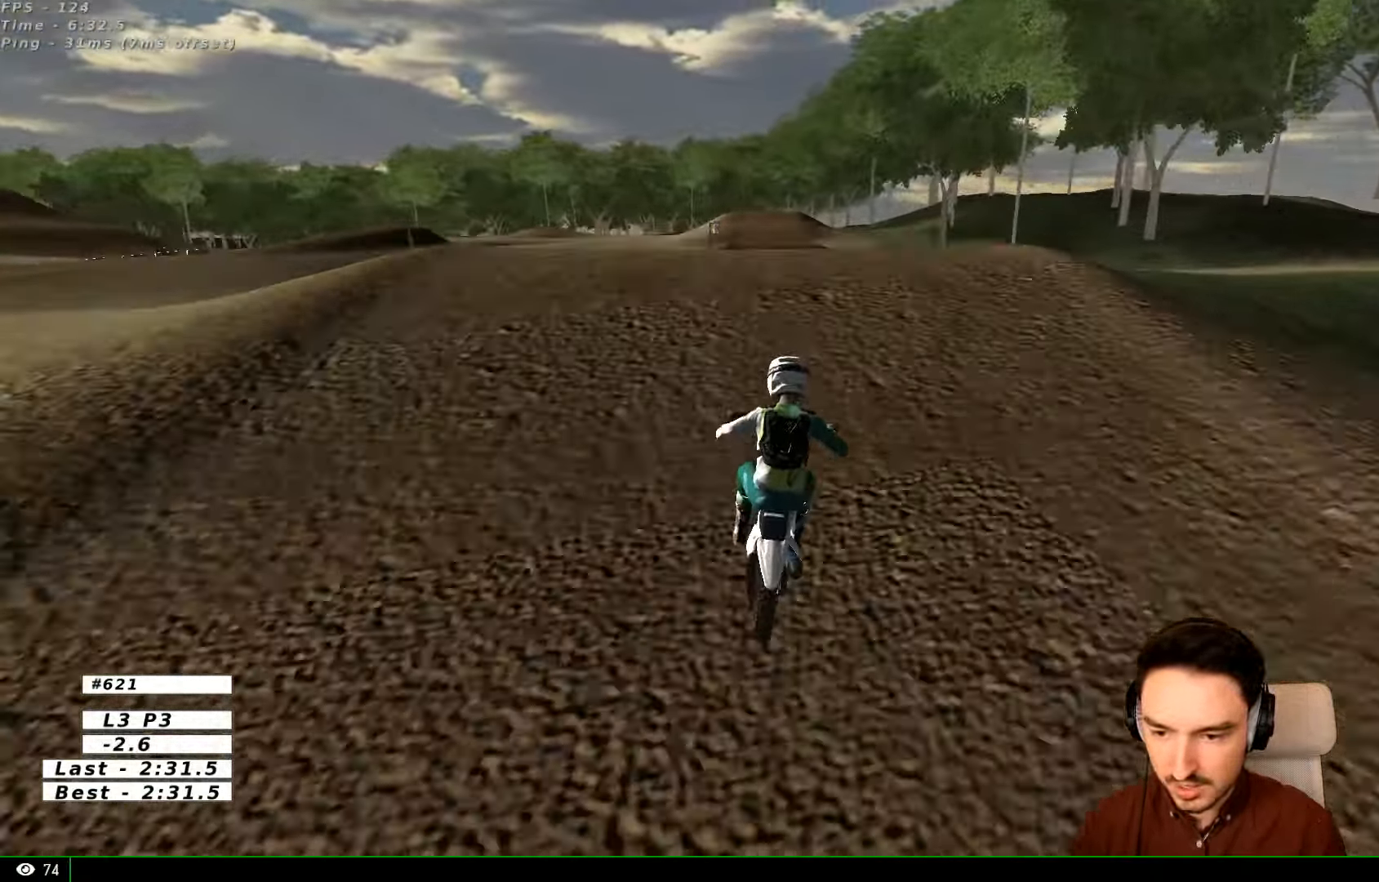
{"dt_ms": 500, "buttons": [], "left_stick": "down-right", "right_stick": "center", "events": [[167, "left_stick", "down"], [466, "left_stick", "down-right"], [500, "R2", "up"]]}
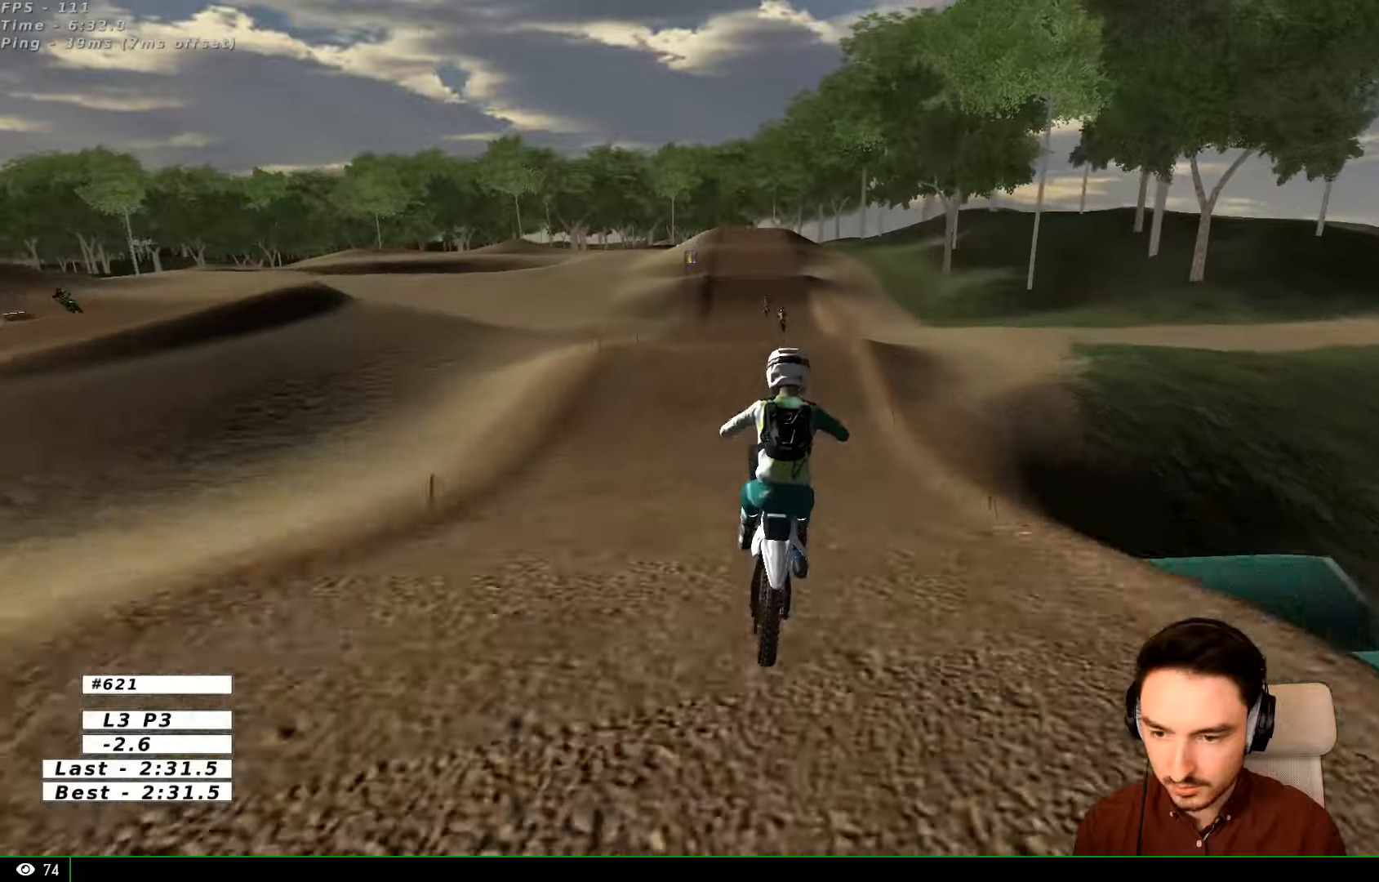
{"dt_ms": 500, "buttons": [], "left_stick": "up-left", "right_stick": "center", "events": [[66, "left_stick", "right"], [166, "left_stick", "up-right"], [200, "A", "down"], [366, "left_stick", "up-left"], [466, "A", "up"]]}
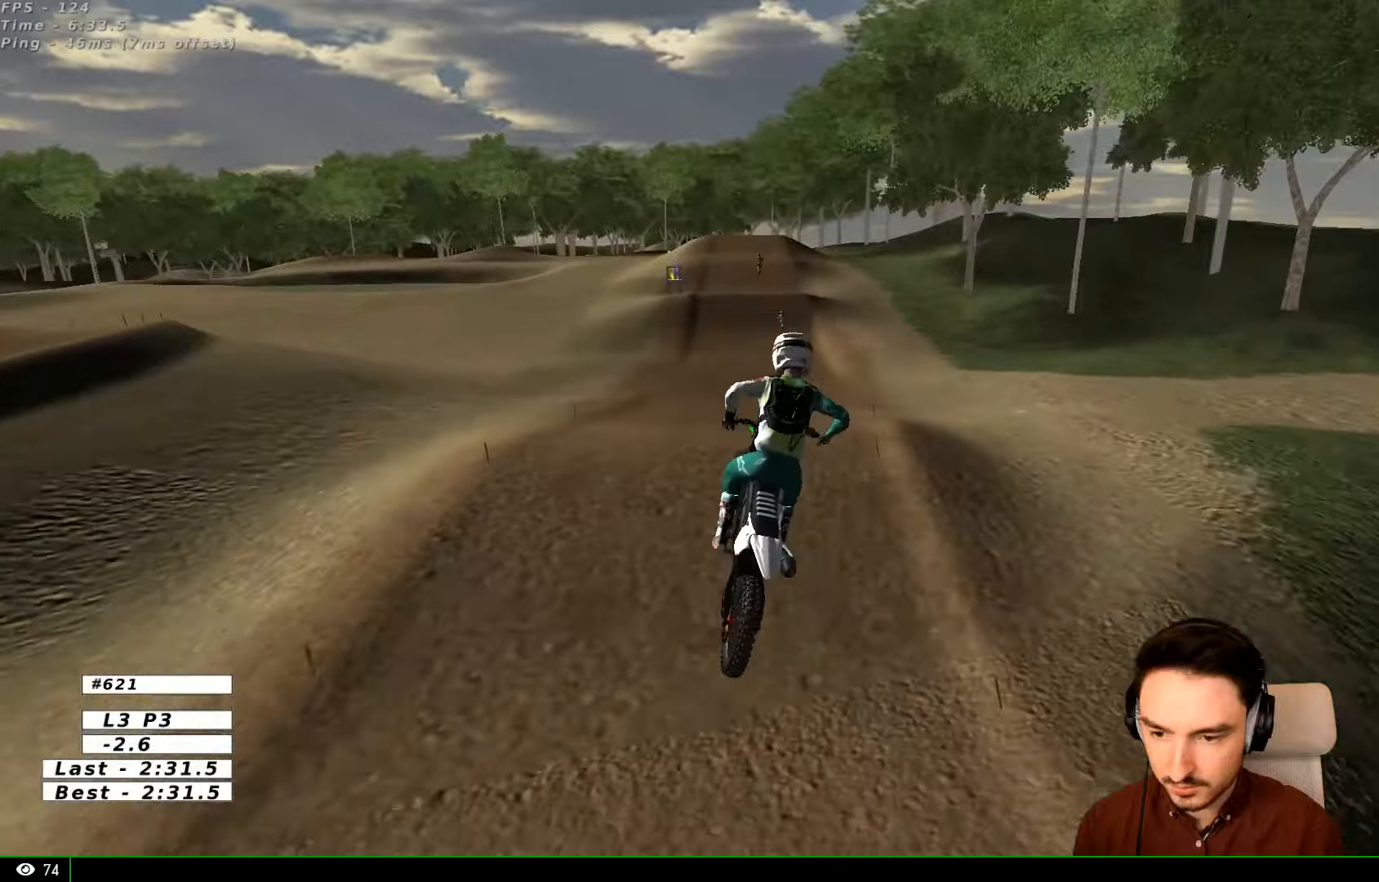
{"dt_ms": 500, "buttons": ["R2"], "left_stick": "center", "right_stick": "center", "events": [[66, "left_stick", "left"], [166, "R2", "down"], [200, "left_stick", "center"], [266, "B", "down"], [400, "B", "up"]]}
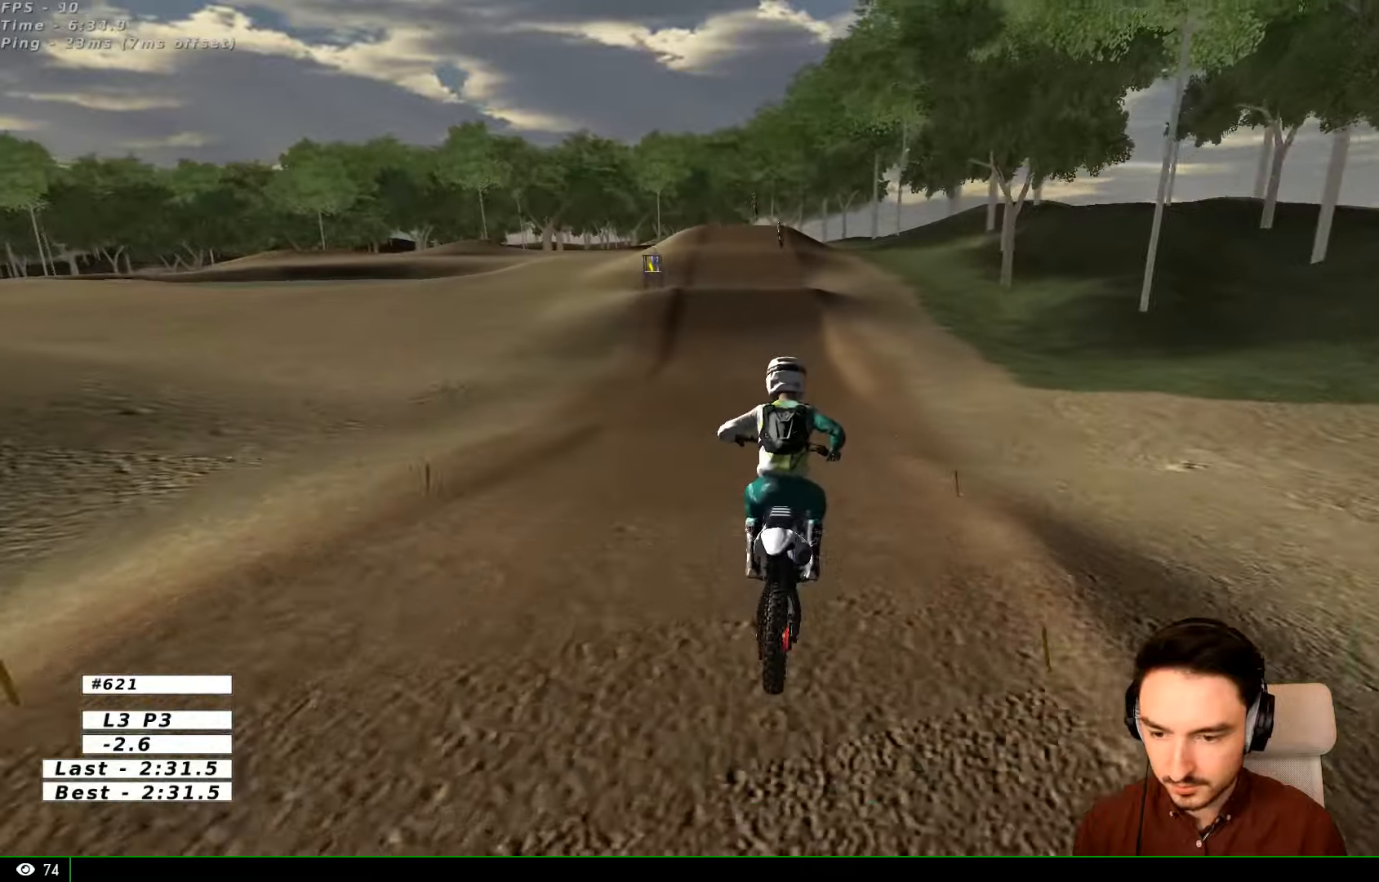
{"dt_ms": 500, "buttons": ["R2"], "left_stick": "down", "right_stick": "center", "events": [[366, "left_stick", "down"]]}
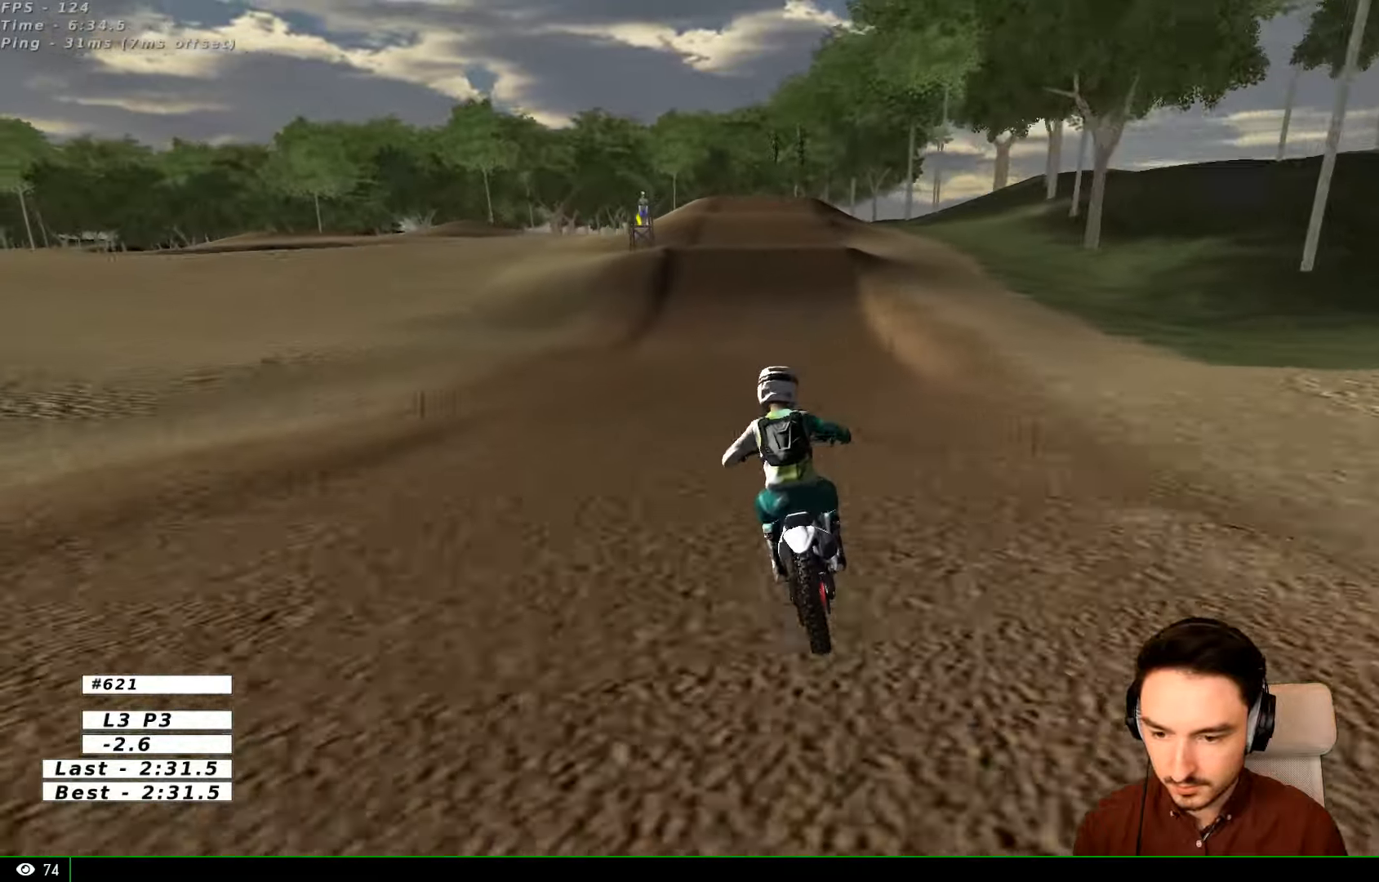
{"dt_ms": 500, "buttons": ["R2"], "left_stick": "center", "right_stick": "center", "events": [[66, "left_stick", "center"], [266, "B", "down"], [266, "left_stick", "right"], [366, "B", "up"], [366, "left_stick", "center"]]}
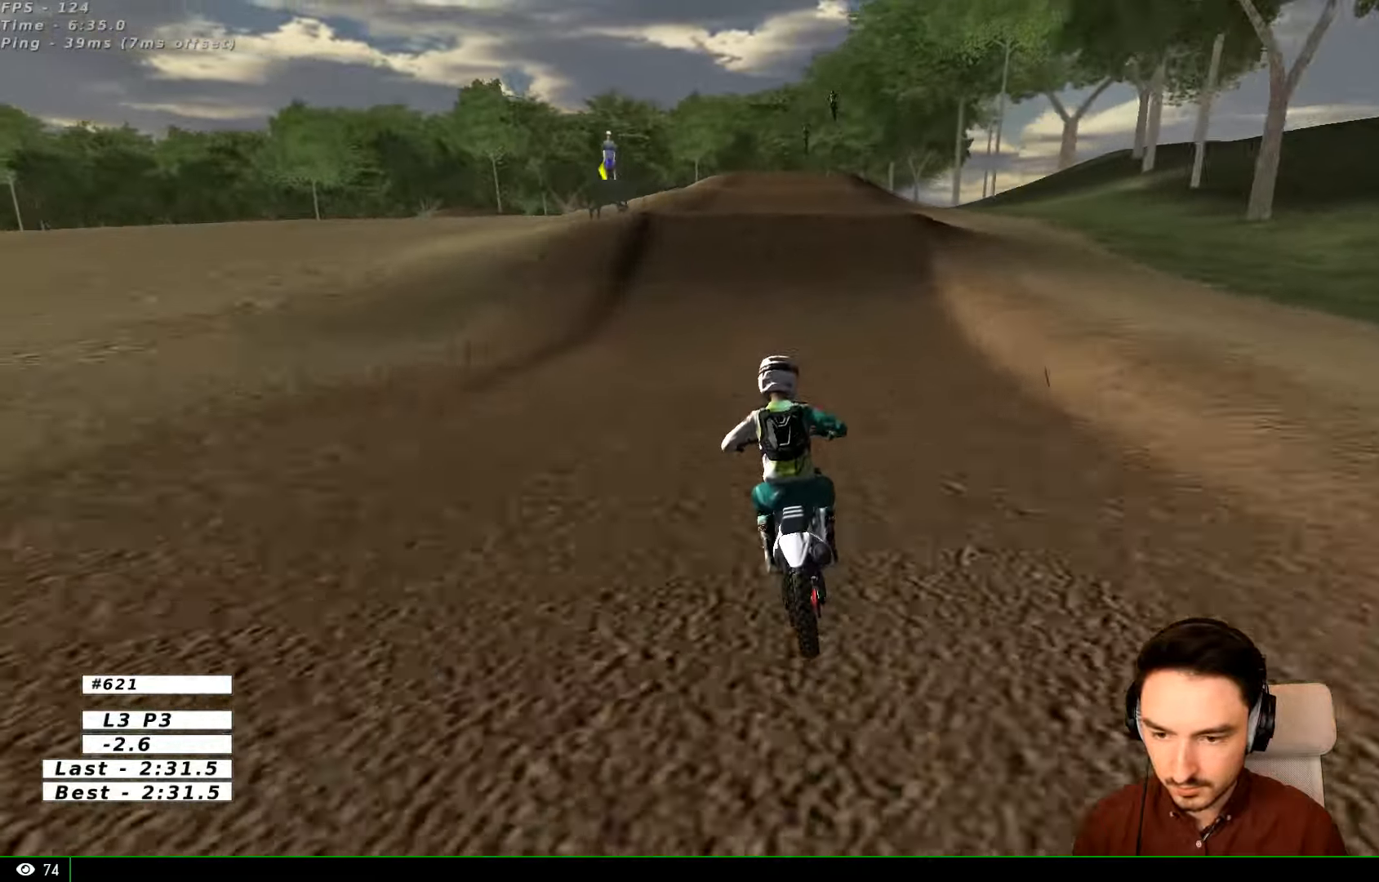
{"dt_ms": 500, "buttons": [], "left_stick": "right", "right_stick": "center"}
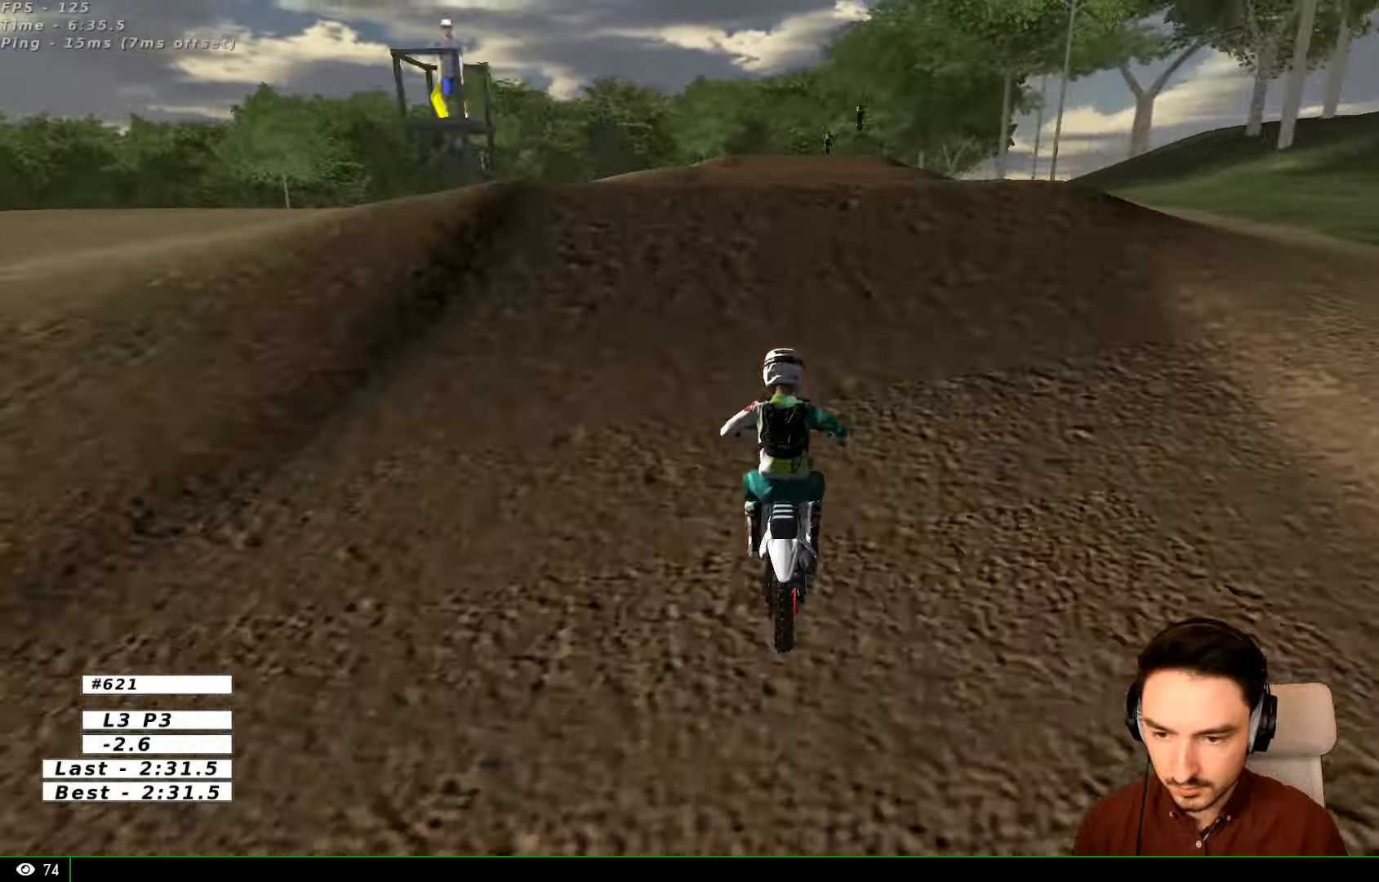
{"dt_ms": 500, "buttons": [], "left_stick": "down-right", "right_stick": "center", "events": [[300, "R2", "down"], [366, "left_stick", "down-right"], [400, "R2", "up"]]}
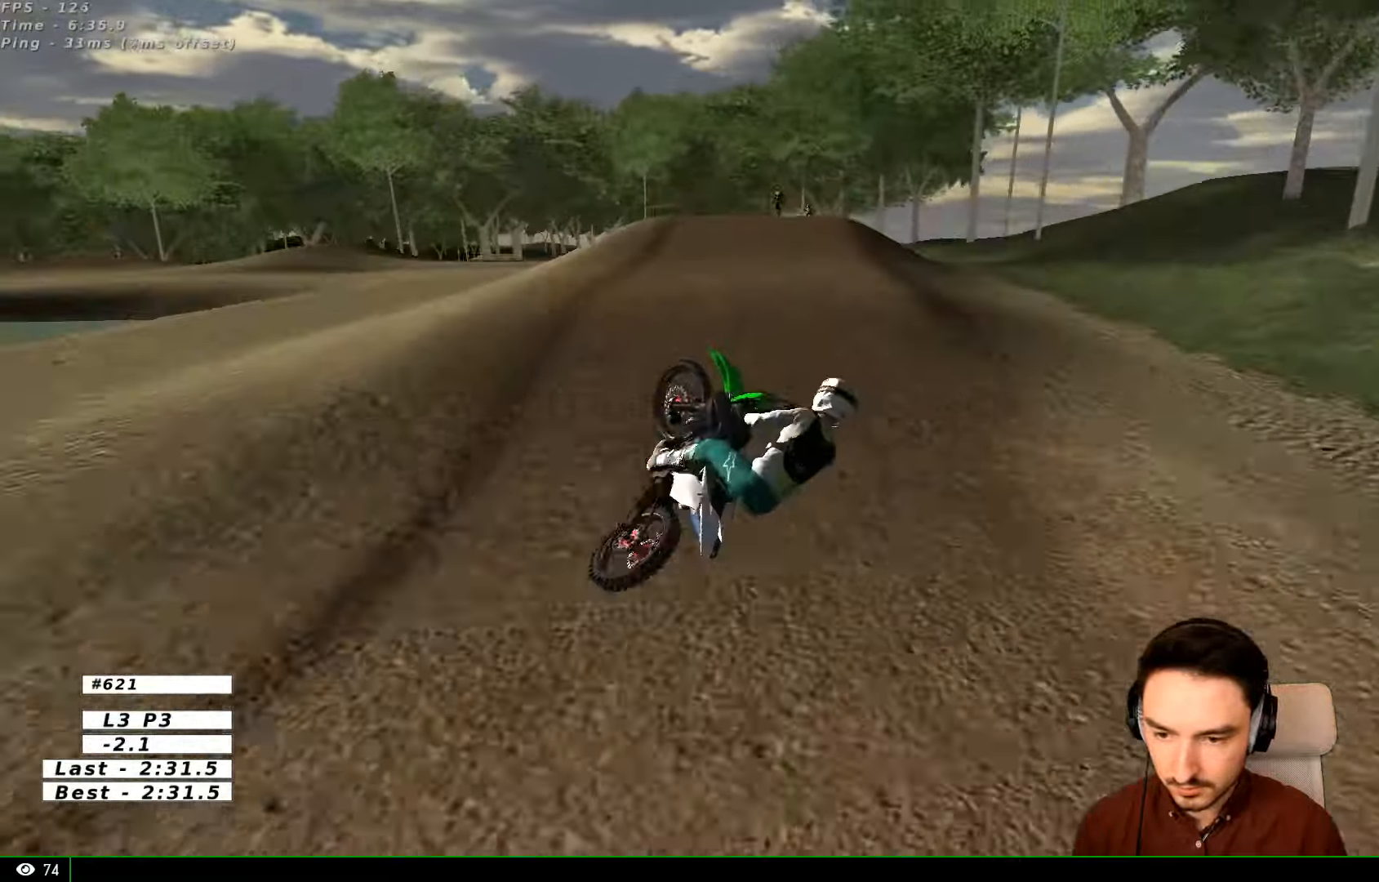
{"dt_ms": 500, "buttons": [], "left_stick": "up-left", "right_stick": "center"}
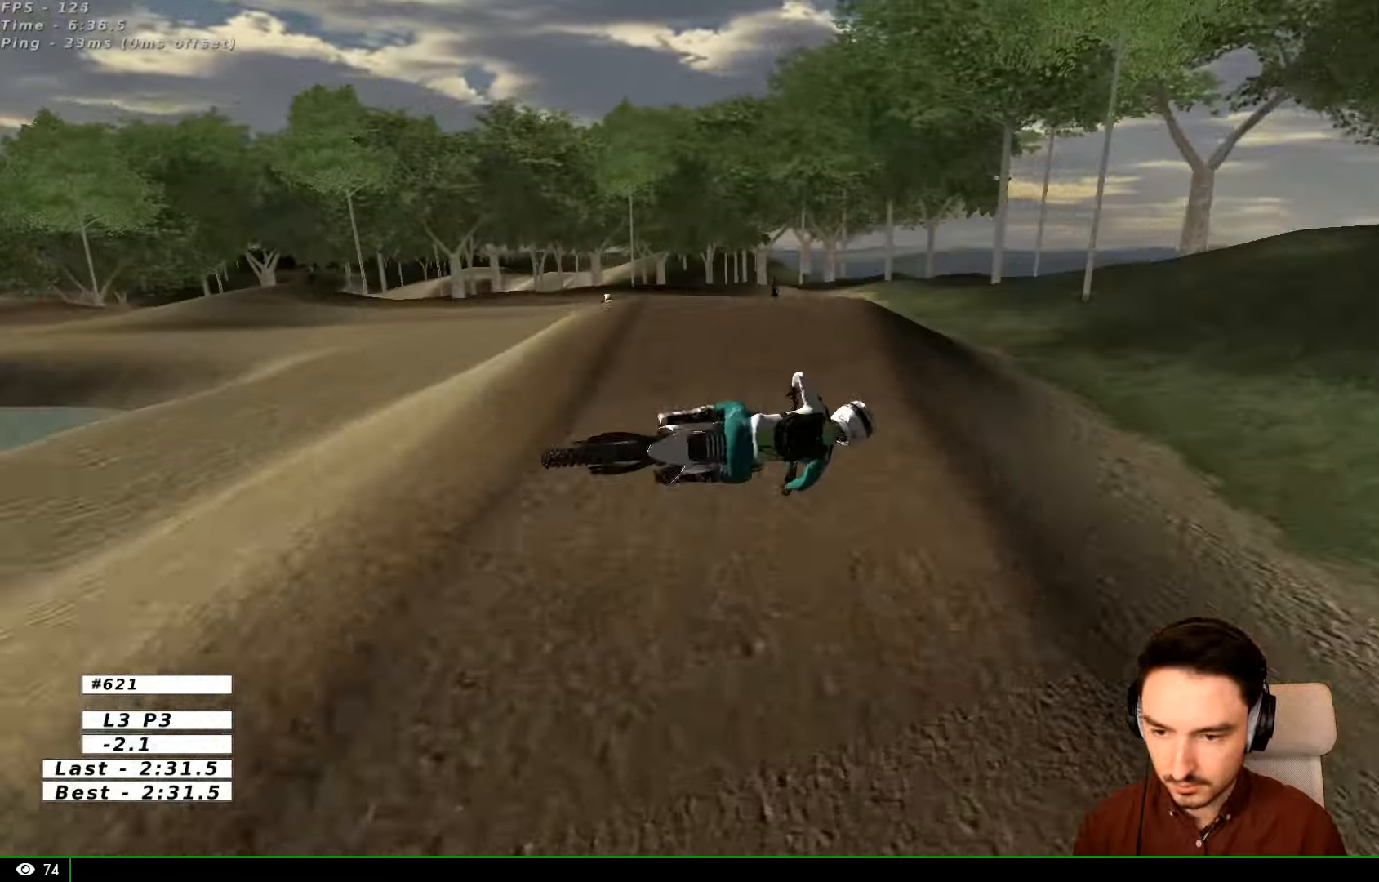
{"dt_ms": 500, "buttons": [], "left_stick": "up-right", "right_stick": "center", "events": [[166, "left_stick", "up"], [266, "R2", "down"], [300, "left_stick", "up-right"], [400, "R2", "up"]]}
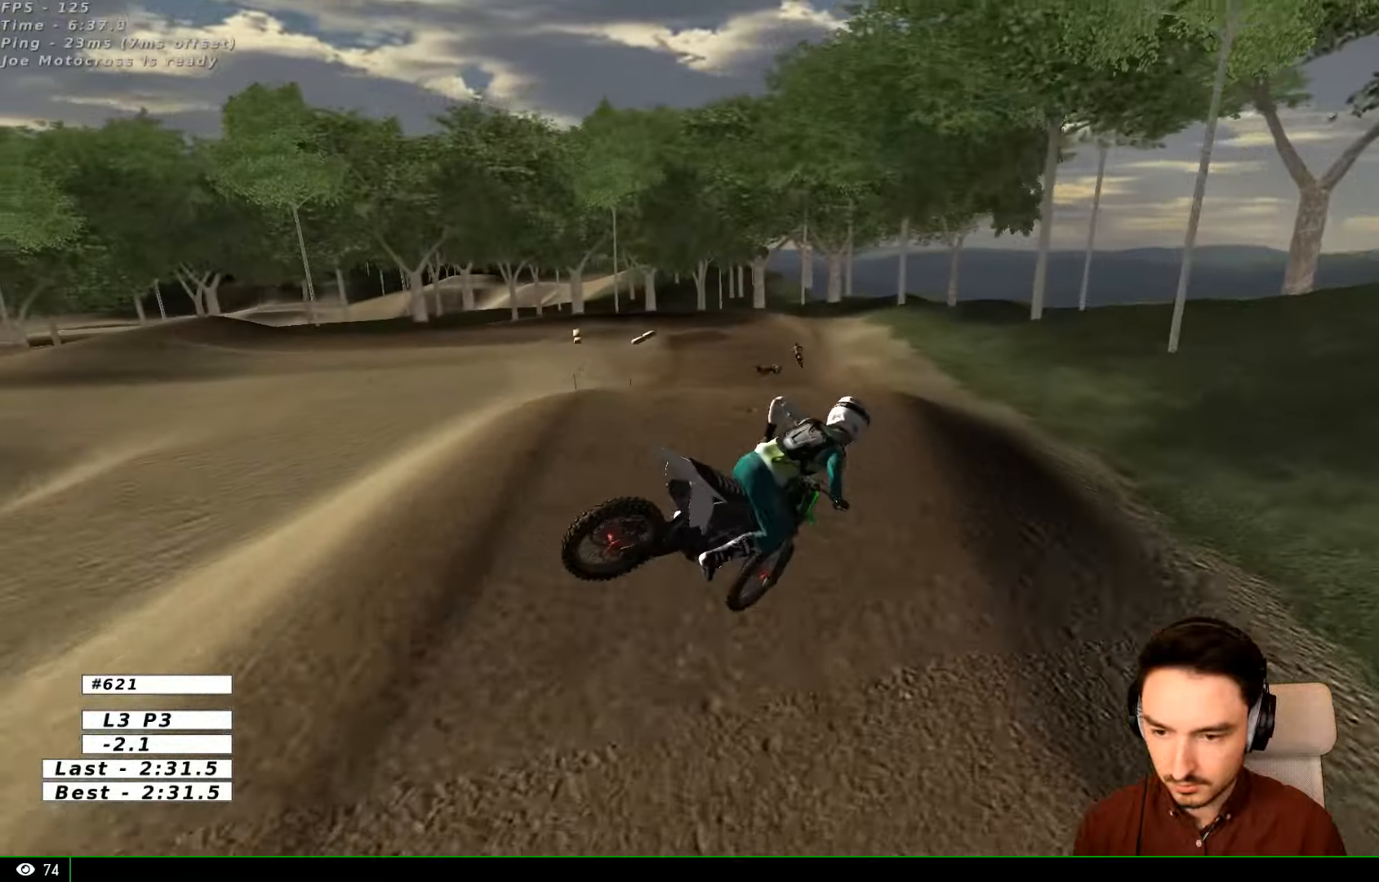
{"dt_ms": 500, "buttons": [], "left_stick": "right", "right_stick": "center", "events": [[66, "R2", "down"], [66, "left_stick", "up"], [166, "left_stick", "up-left"], [200, "R2", "up"], [300, "A", "down"], [400, "left_stick", "right"], [466, "A", "up"]]}
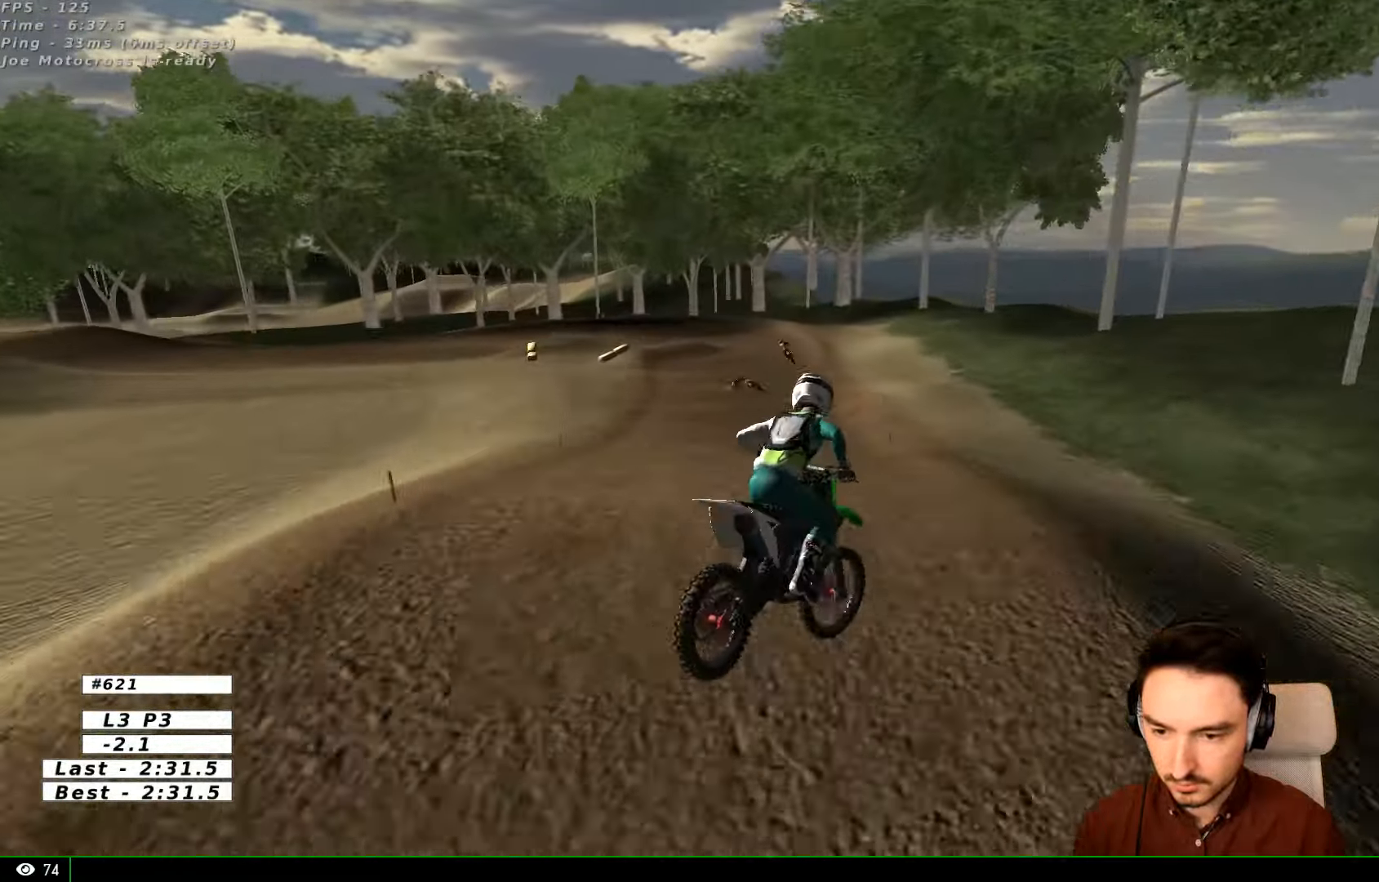
{"dt_ms": 500, "buttons": [], "left_stick": "right", "right_stick": "center", "events": [[200, "left_stick", "center"], [366, "left_stick", "right"], [400, "R2", "down"], [500, "R2", "up"]]}
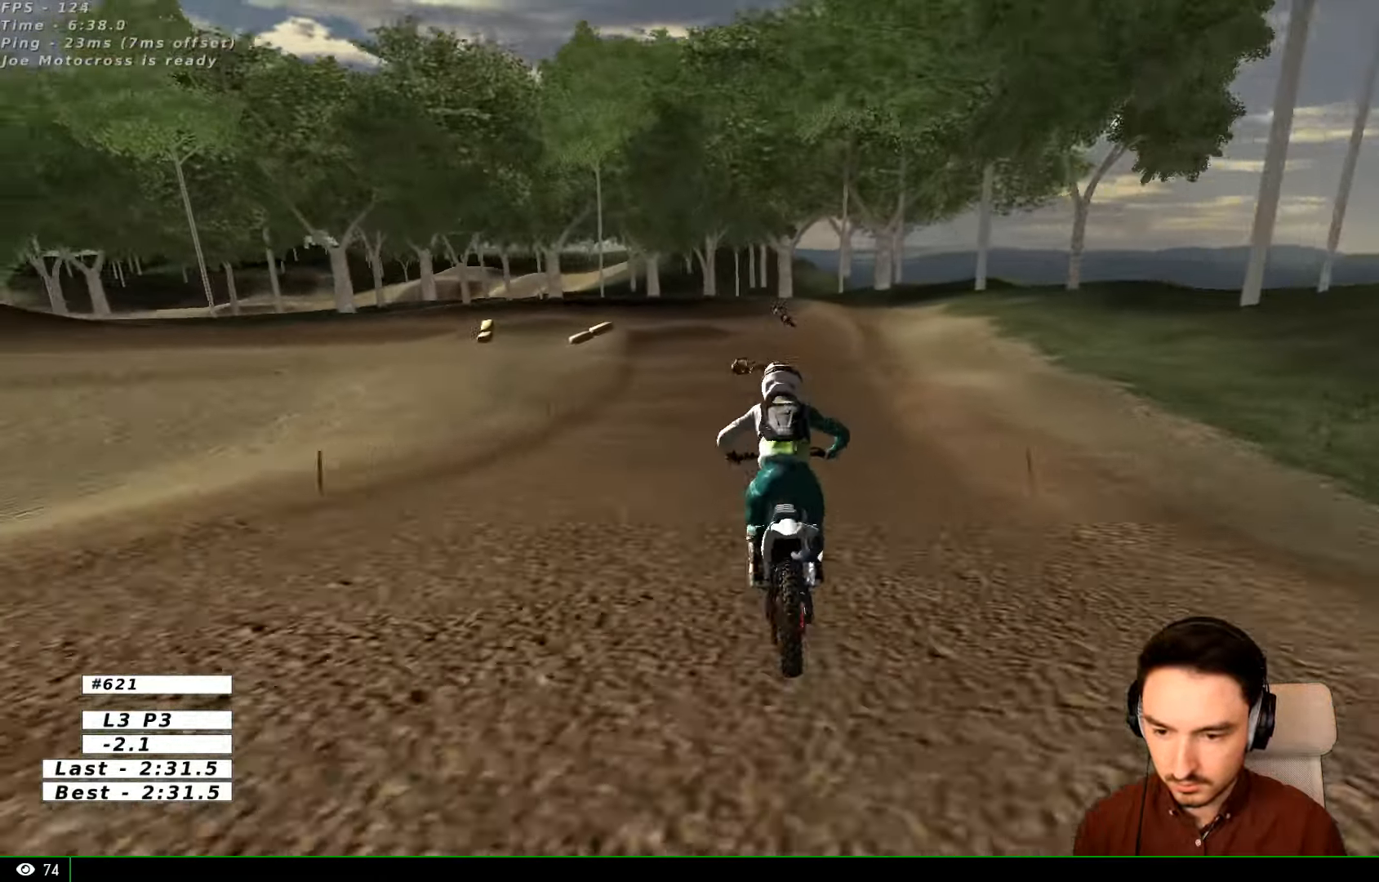
{"dt_ms": 500, "buttons": ["R2"], "left_stick": "left", "right_stick": "center", "events": [[234, "R2", "down"], [300, "left_stick", "left"]]}
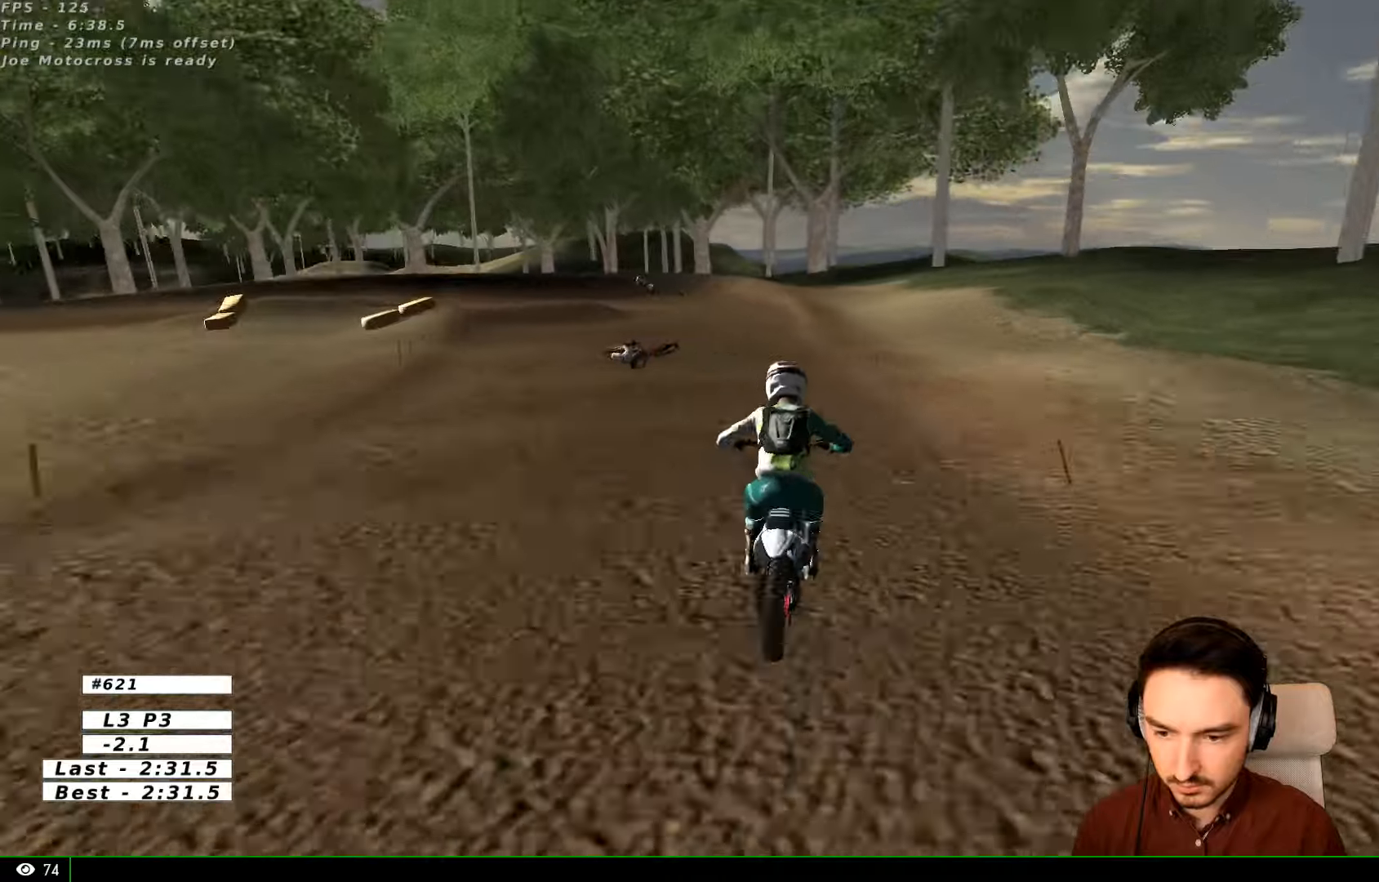
{"dt_ms": 500, "buttons": ["X"], "left_stick": "down", "right_stick": "center", "events": [[34, "R2", "up"], [167, "left_stick", "down"], [267, "left_stick", "down-left"], [300, "X", "down"], [367, "X", "up"], [367, "left_stick", "down"], [467, "X", "down"]]}
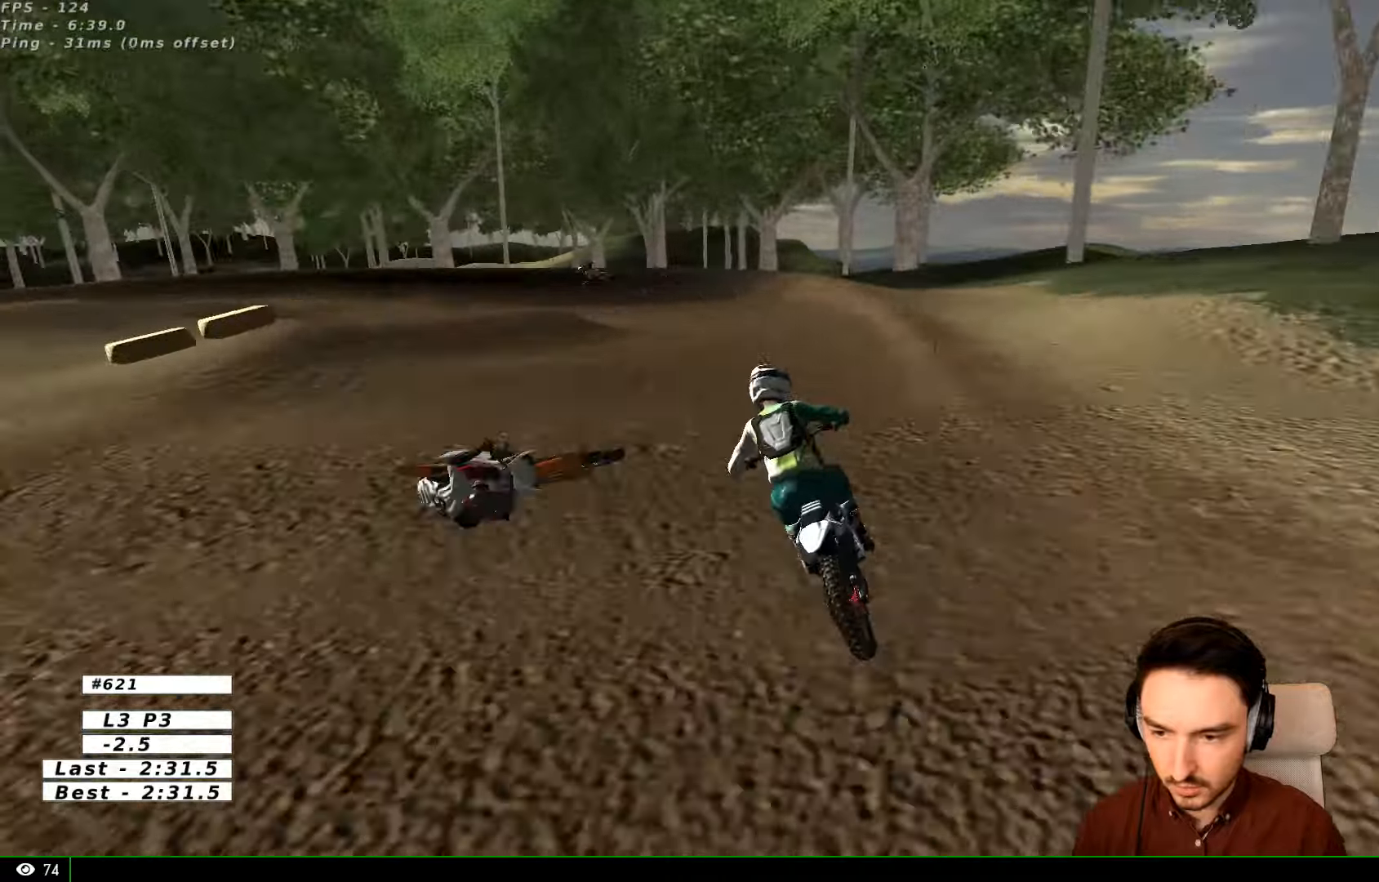
{"dt_ms": 500, "buttons": [], "left_stick": "center", "right_stick": "center", "events": [[34, "X", "up"], [167, "X", "down"], [267, "X", "up"], [467, "left_stick", "center"]]}
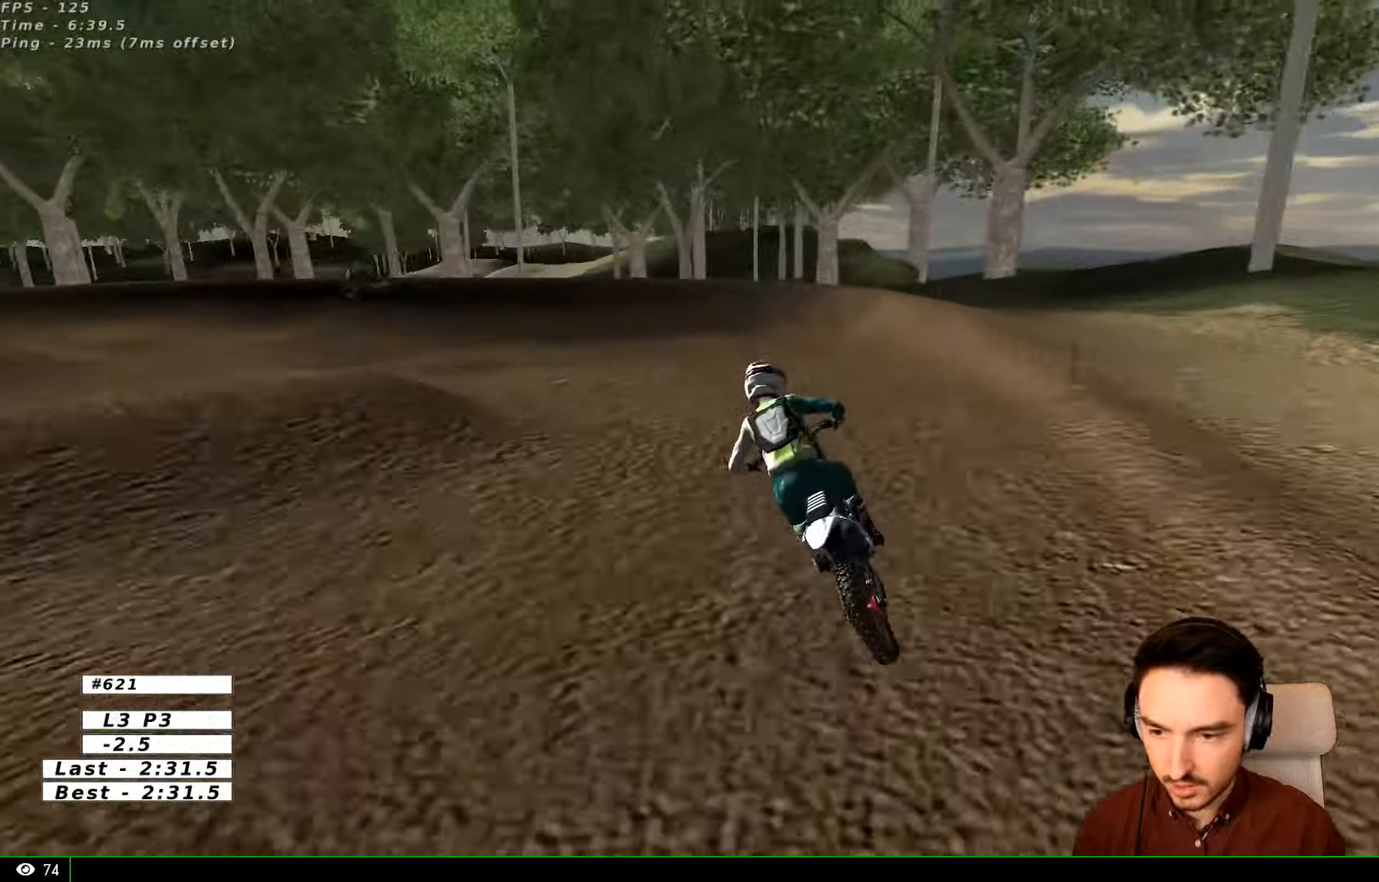
{"dt_ms": 500, "buttons": [], "left_stick": "center", "right_stick": "center", "events": [[167, "left_stick", "left"], [234, "left_stick", "center"]]}
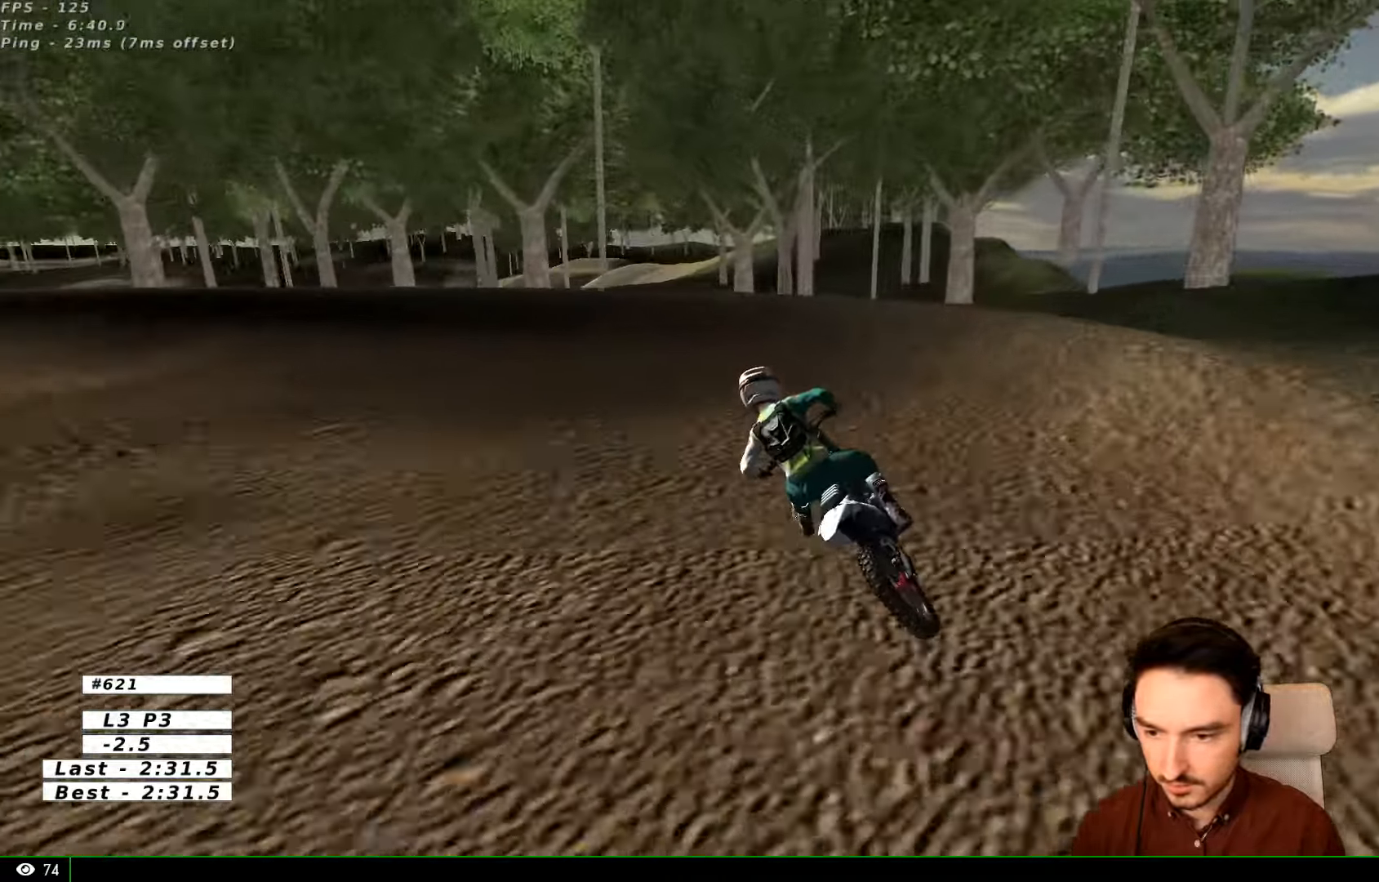
{"dt_ms": 500, "buttons": ["A", "X", "L2"], "left_stick": "left", "right_stick": "center", "events": [[234, "left_stick", "left"], [334, "A", "down"], [334, "L2", "down"], [334, "X", "down"]]}
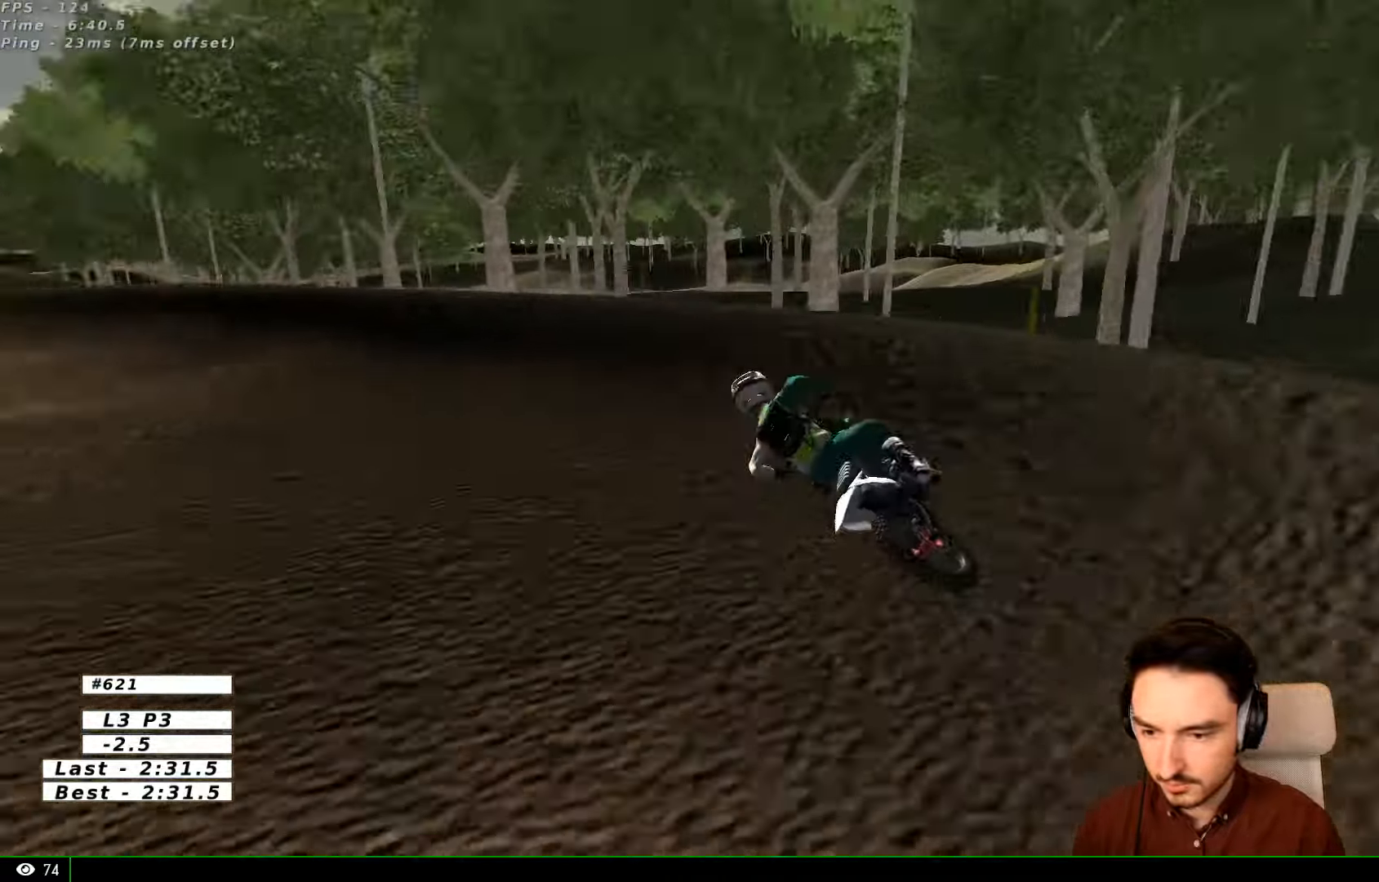
{"dt_ms": 500, "buttons": ["R2"], "left_stick": "right", "right_stick": "center", "events": [[34, "X", "up"], [67, "A", "up"], [67, "L2", "up"], [234, "left_stick", "center"], [267, "R2", "down"], [434, "left_stick", "right"]]}
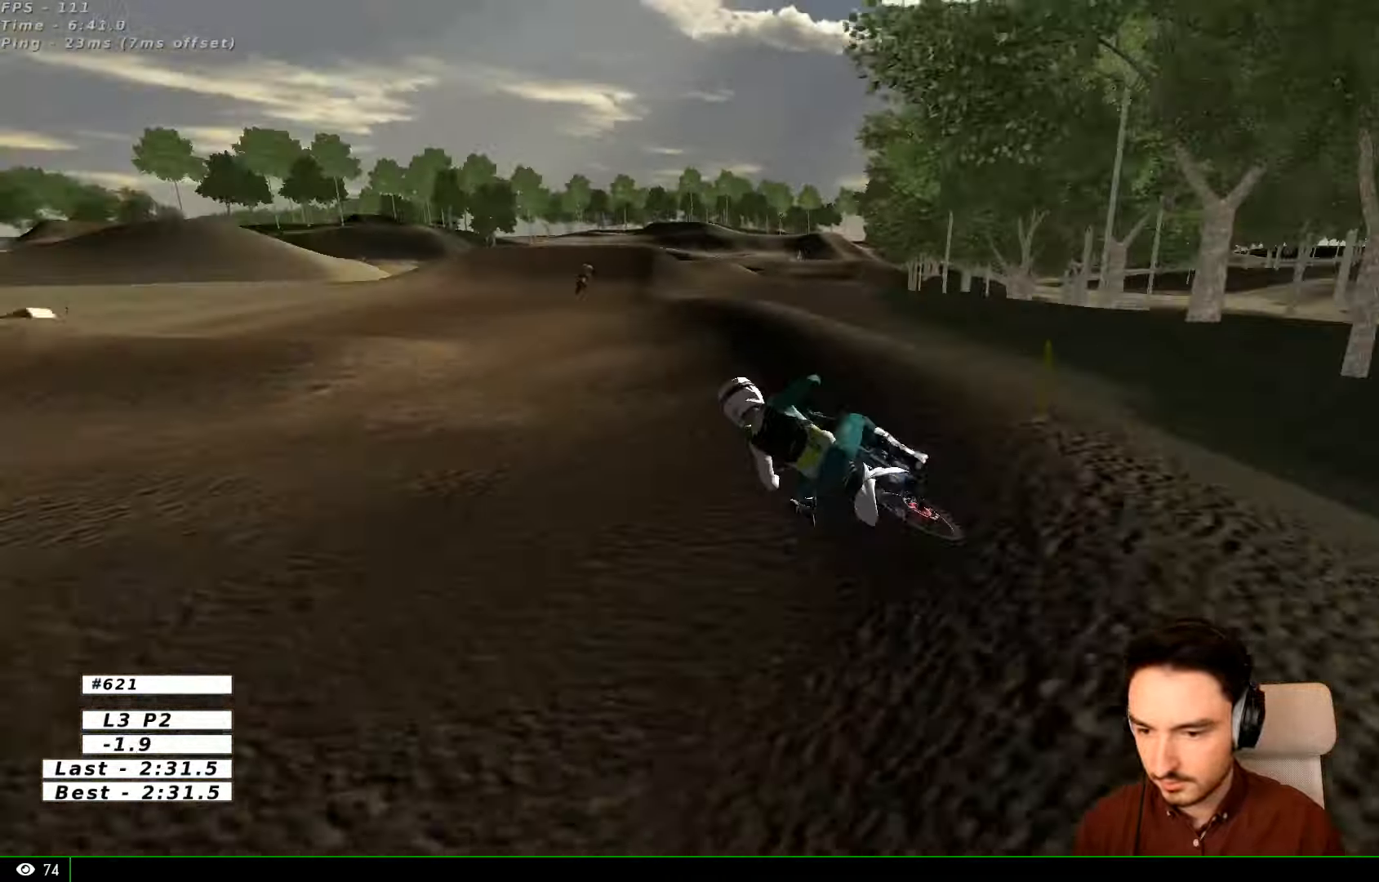
{"dt_ms": 1000, "buttons": ["R2"], "left_stick": "right", "right_stick": "center"}
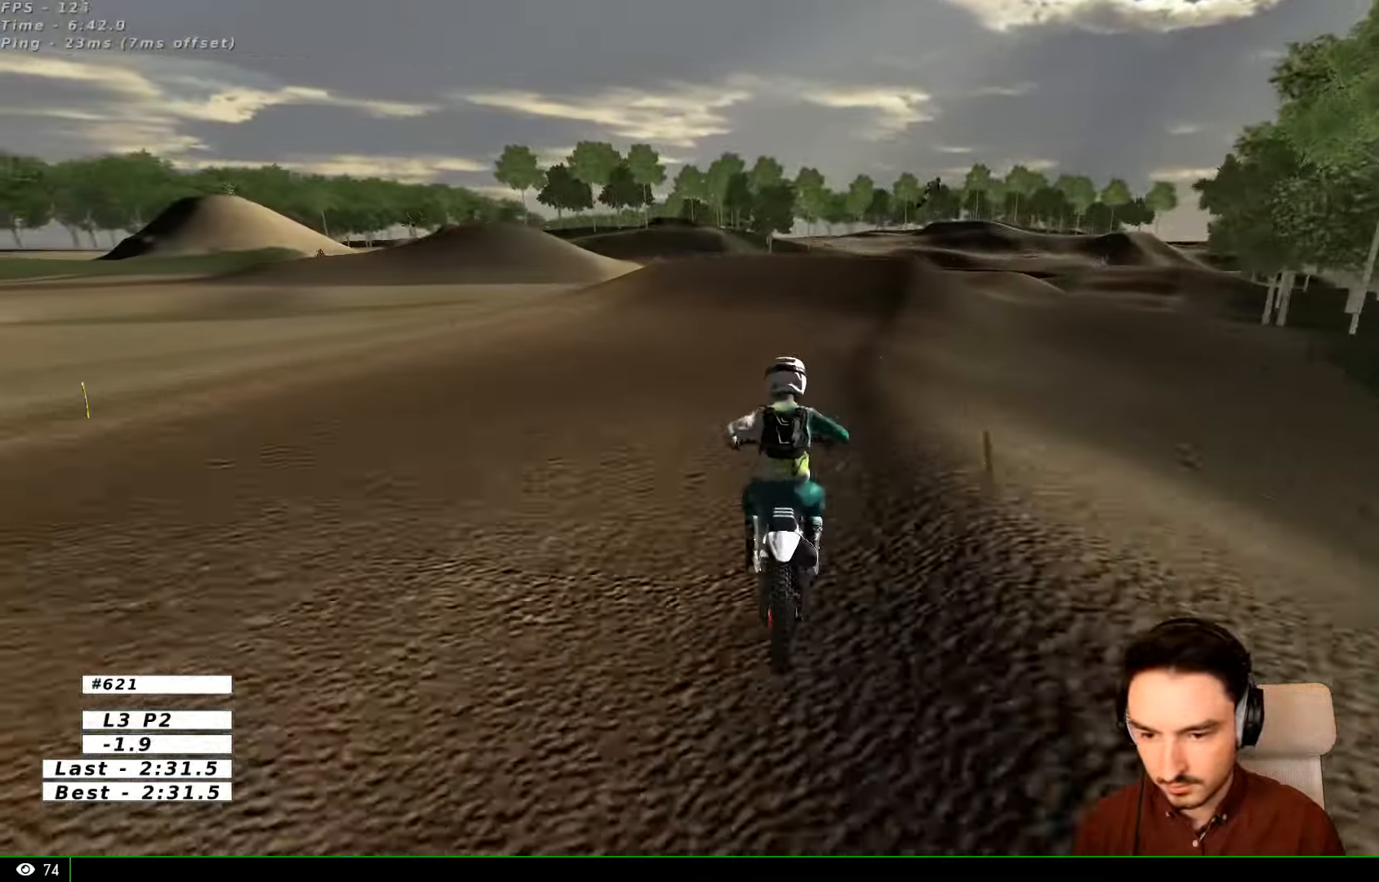
{"dt_ms": 500, "buttons": ["R2"], "left_stick": "center", "right_stick": "center", "events": [[34, "B", "down"], [167, "B", "up"], [467, "left_stick", "center"]]}
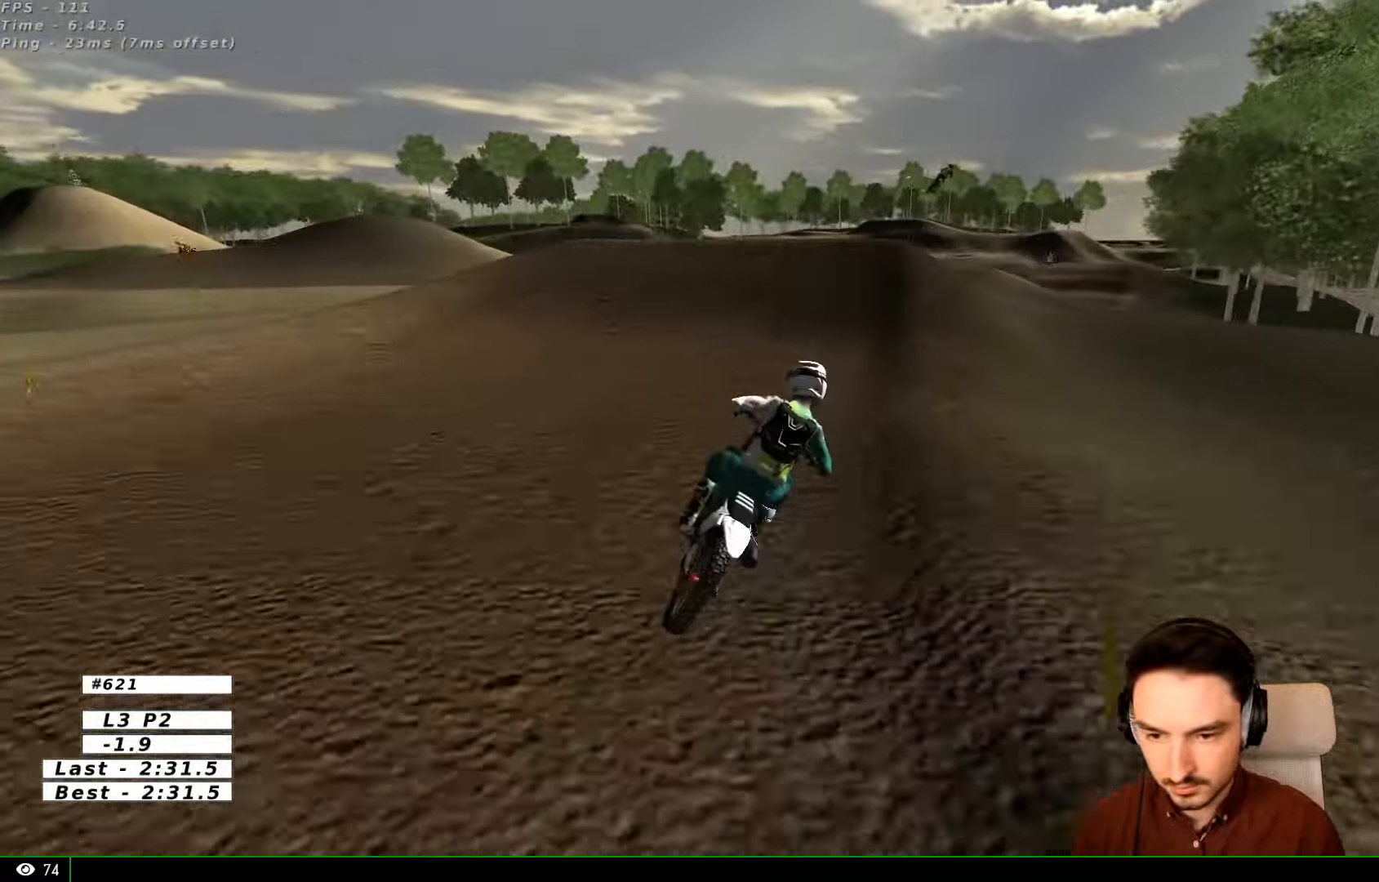
{"dt_ms": 500, "buttons": [], "left_stick": "center", "right_stick": "center", "events": [[67, "B", "down"], [167, "B", "up"], [434, "R2", "up"]]}